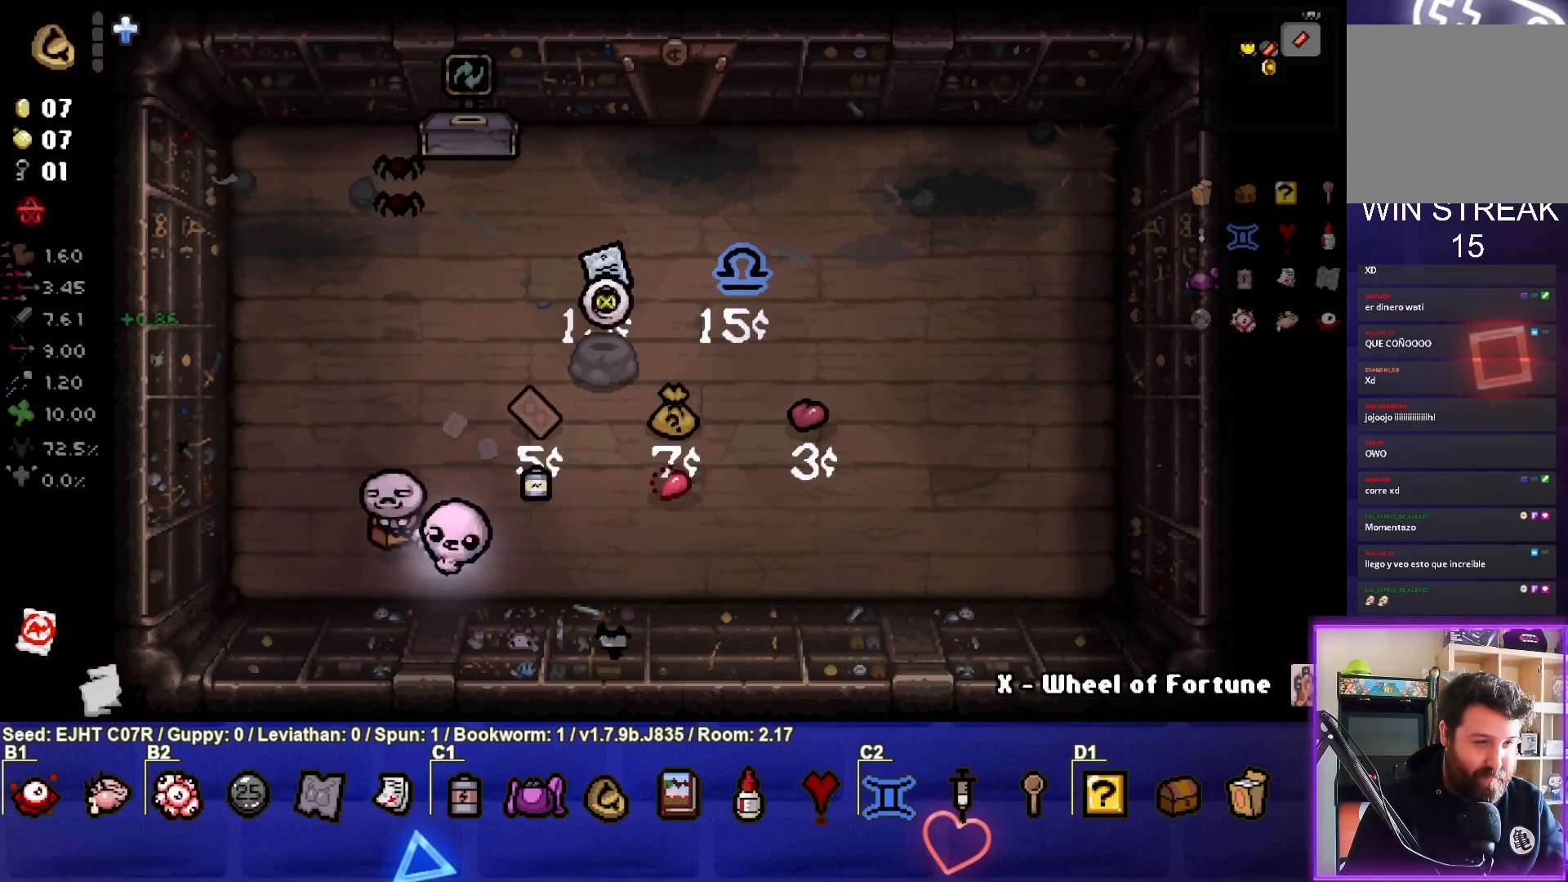
Gameplay with a controller (PlayStation layout); each line is a JSON object with the inputs held at the frame after it. "events" lists button and stick changes between this image and that frame as [ms after this image, input, new state], when the widget could be followed in between.
{"buttons": [], "left_stick": "center", "right_stick": "up", "events": [[50, "left_stick", "center"], [167, "right_stick", "up"], [200, "left_stick", "down"], [367, "left_stick", "center"]]}
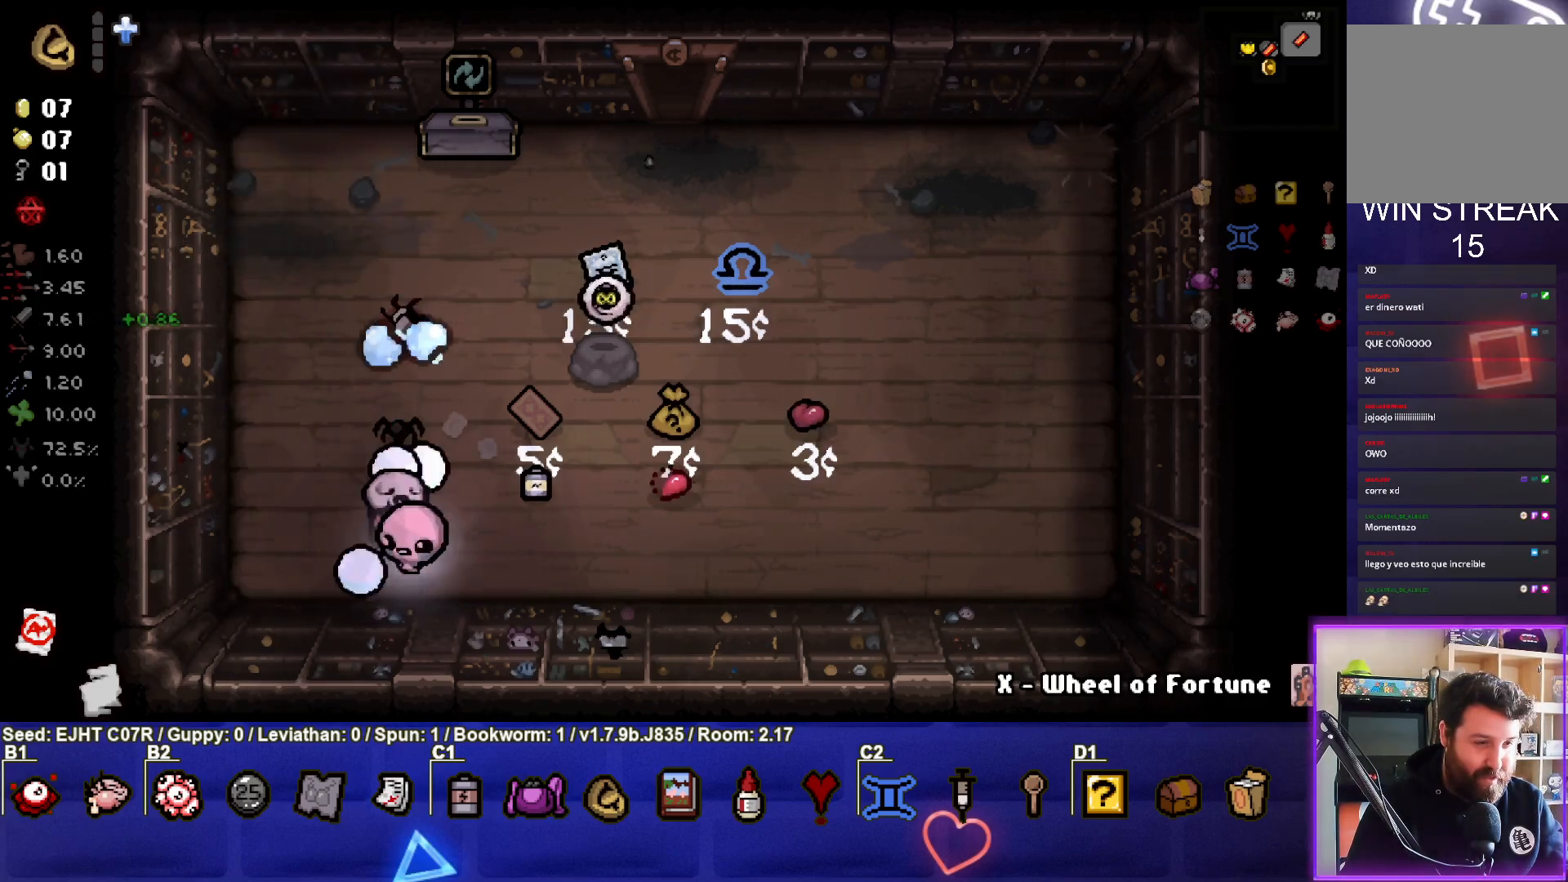
{"buttons": [], "left_stick": "up-left", "right_stick": "center", "events": [[17, "left_stick", "down-right"], [50, "R3", "down"], [150, "left_stick", "center"], [217, "R3", "up"], [283, "left_stick", "left"], [300, "right_stick", "center"], [483, "left_stick", "up-left"]]}
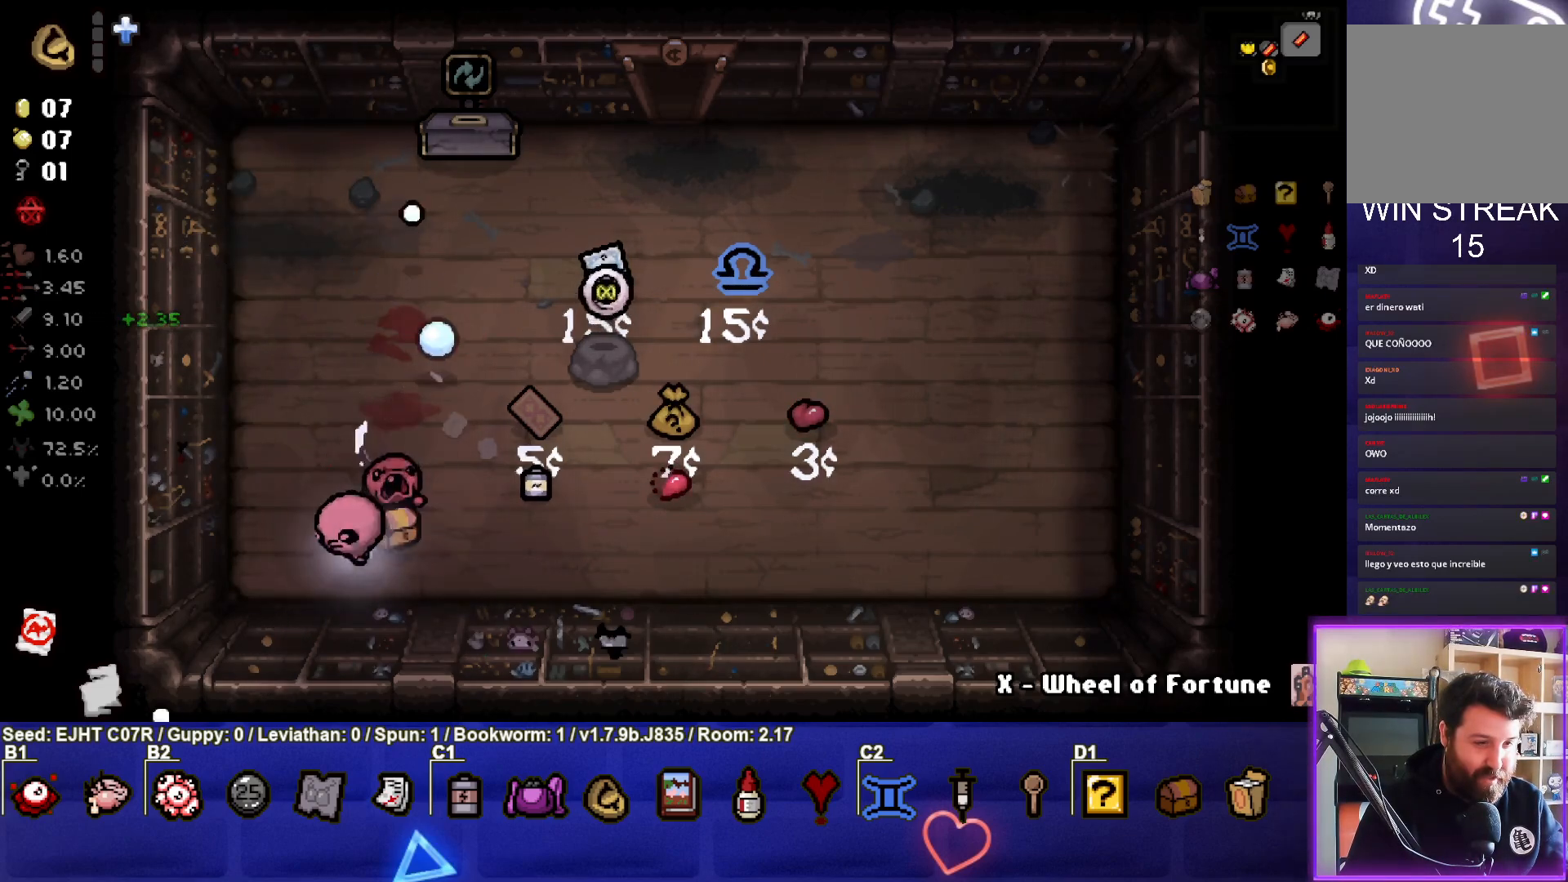
{"buttons": [], "left_stick": "center", "right_stick": "center", "events": [[83, "left_stick", "up"], [250, "left_stick", "up-right"], [417, "left_stick", "center"]]}
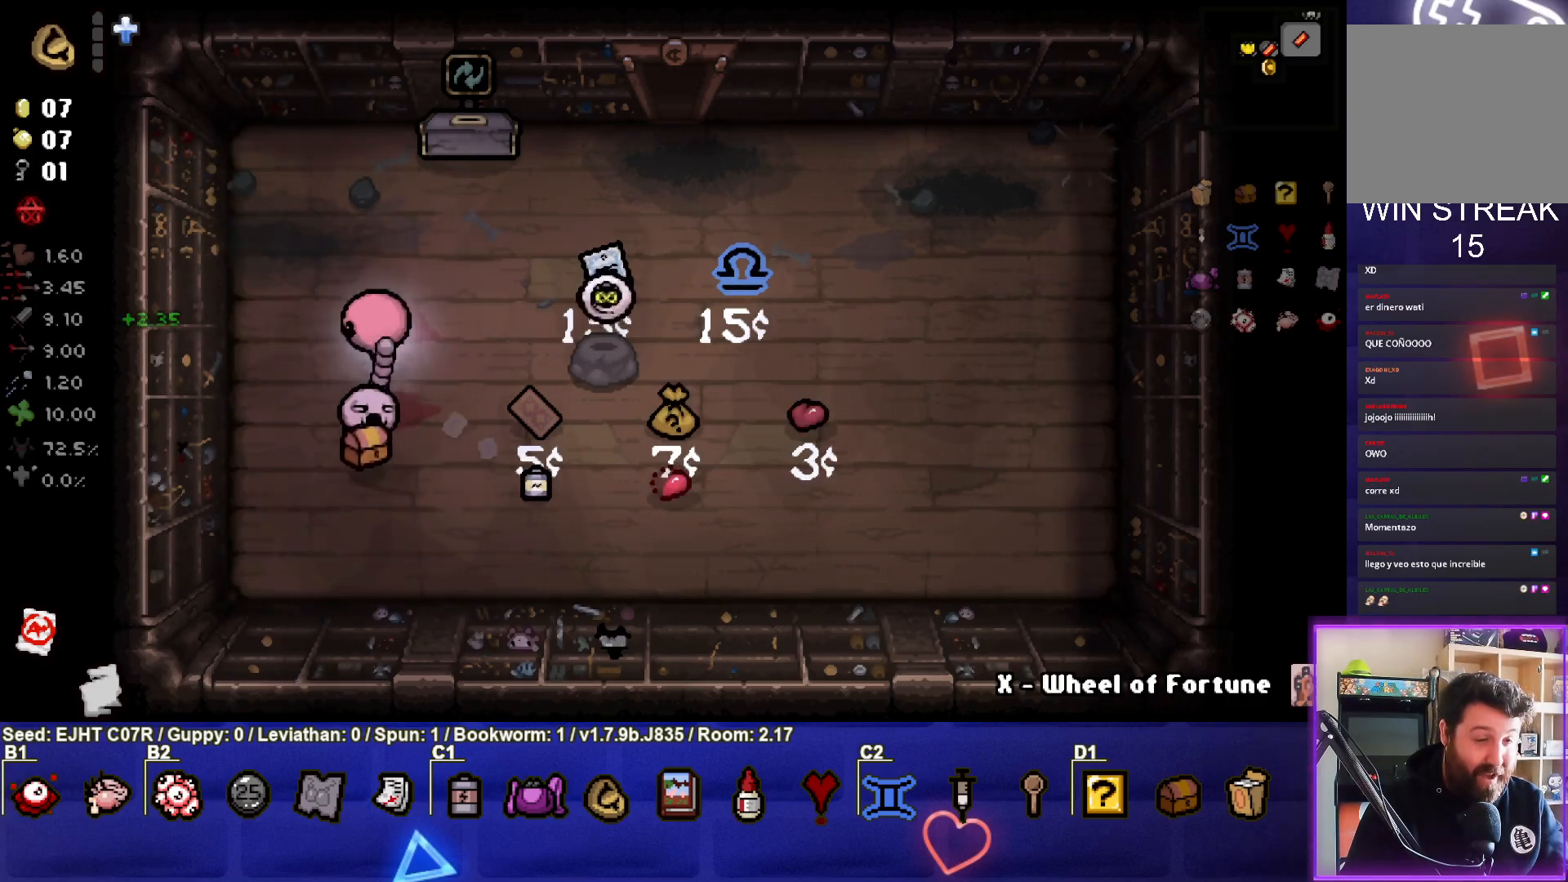
{"buttons": [], "left_stick": "up-right", "right_stick": "center", "events": [[33, "left_stick", "up-right"], [233, "left_stick", "center"], [383, "left_stick", "up-right"]]}
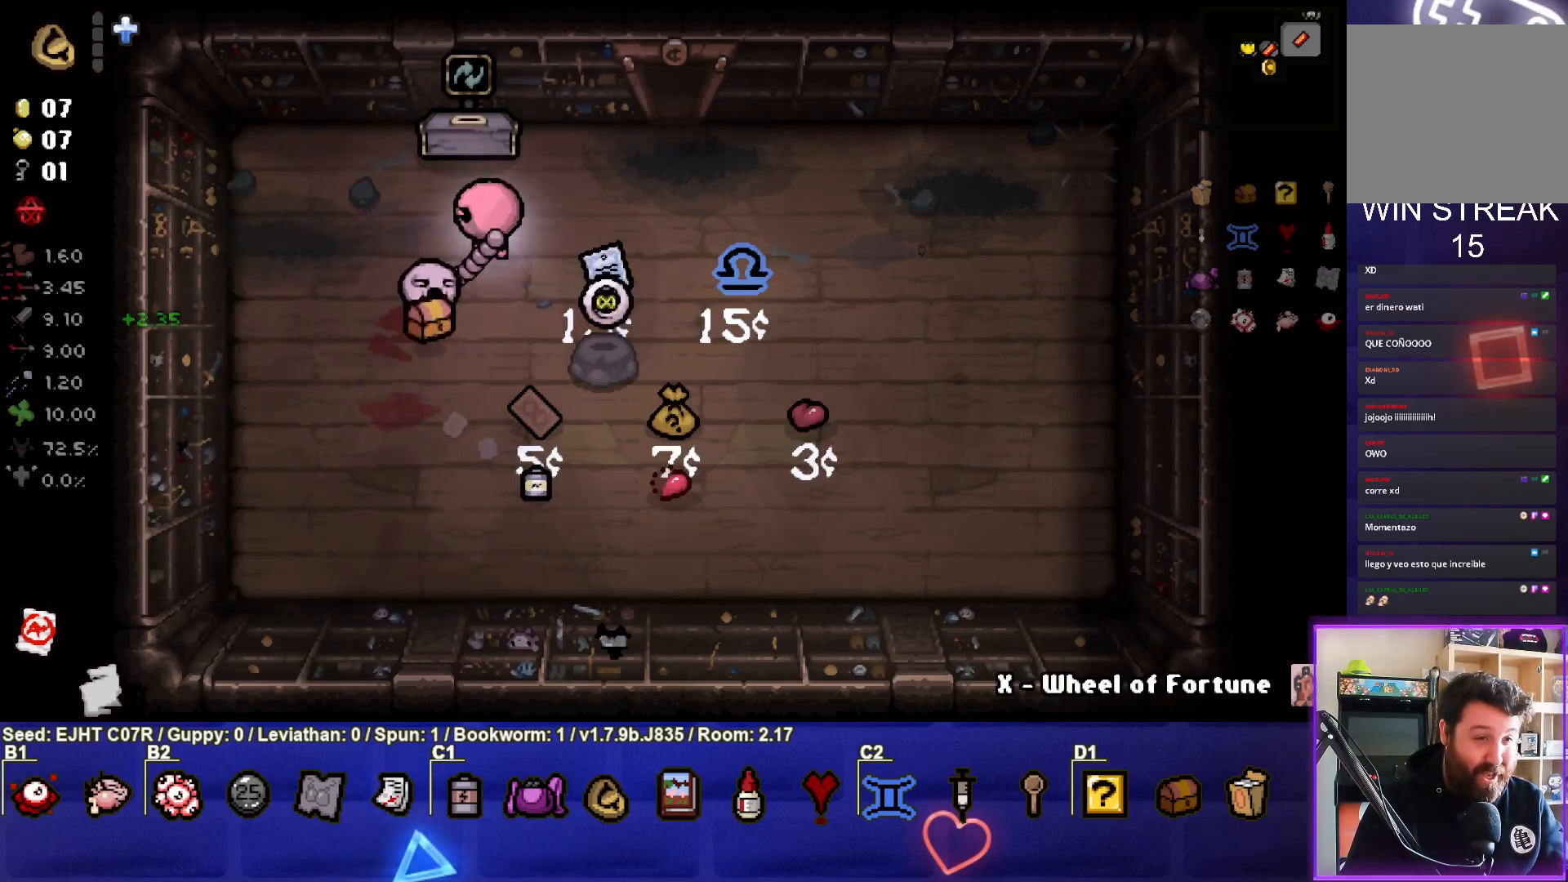
{"buttons": [], "left_stick": "up", "right_stick": "center", "events": [[450, "left_stick", "up"]]}
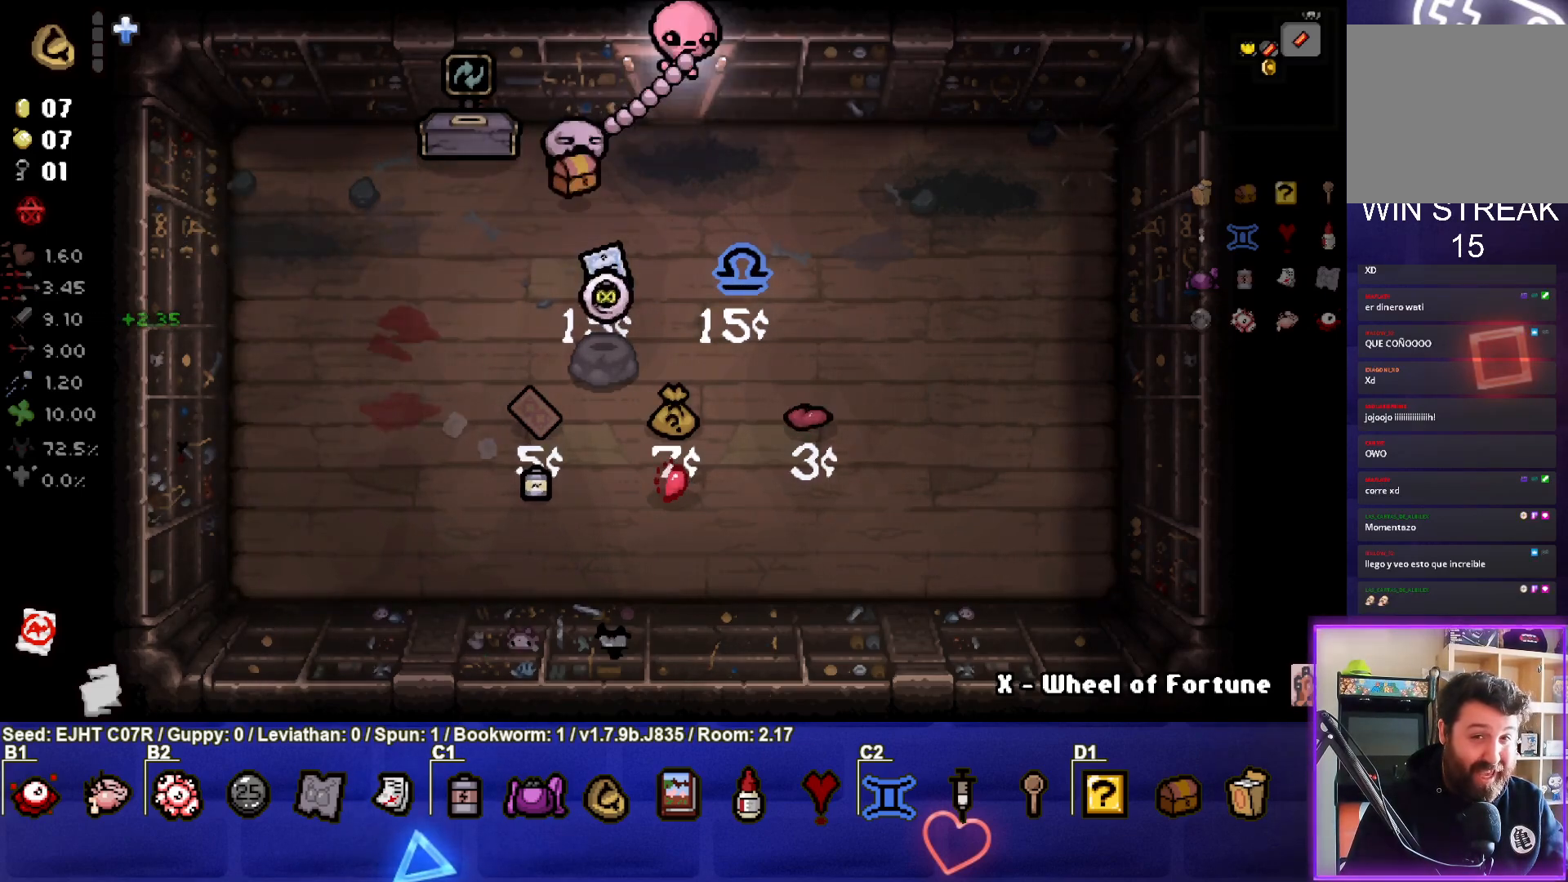
{"buttons": [], "left_stick": "center", "right_stick": "center", "events": [[67, "left_stick", "center"]]}
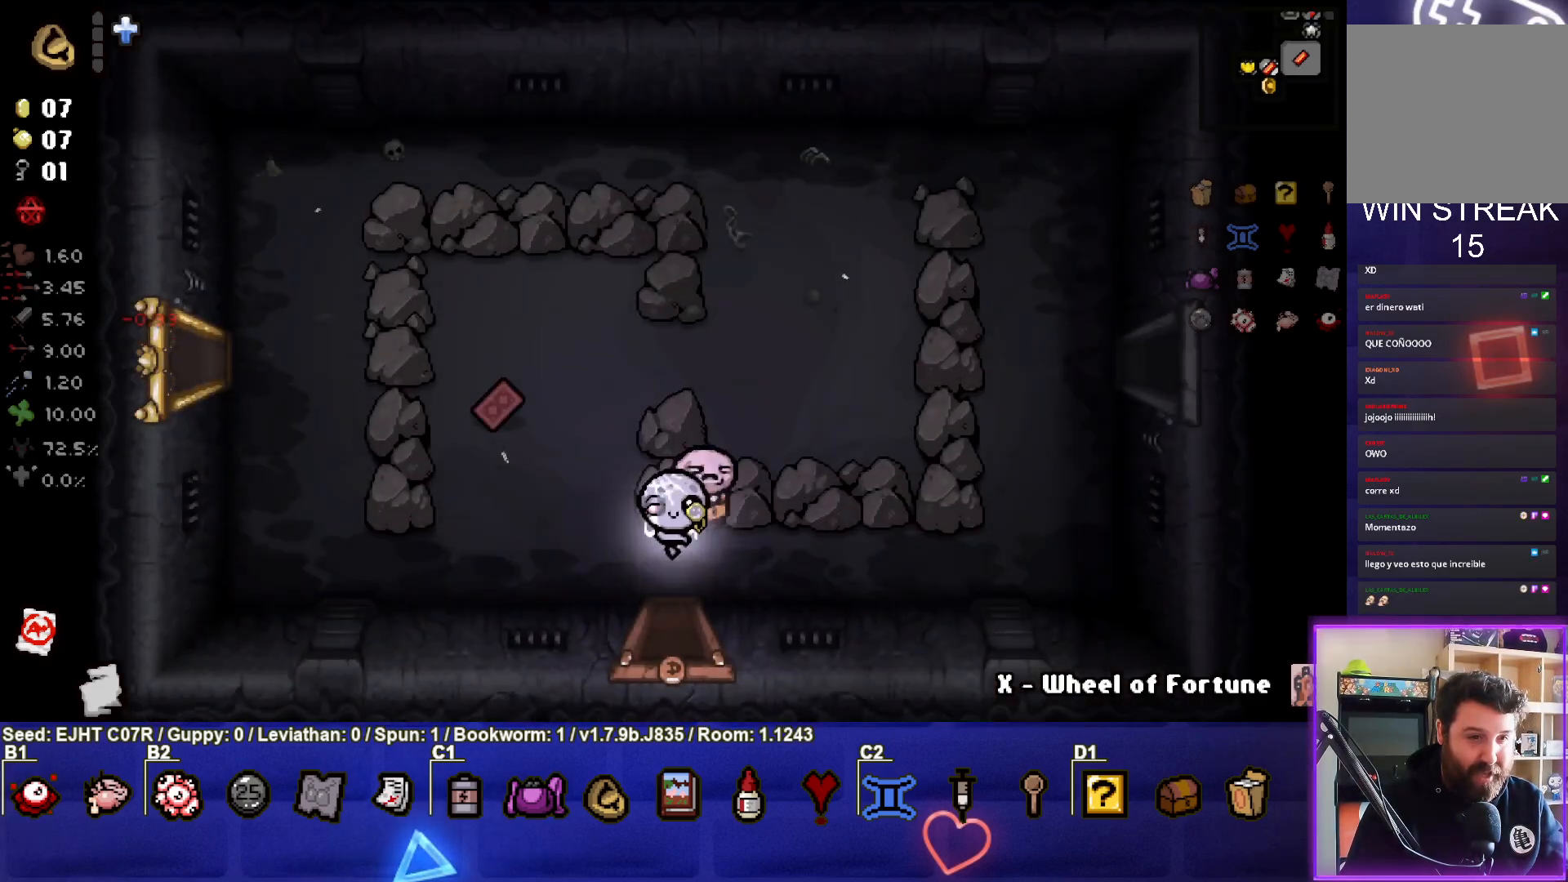
{"buttons": [], "left_stick": "up-left", "right_stick": "center", "events": [[183, "left_stick", "left"], [367, "left_stick", "up-left"]]}
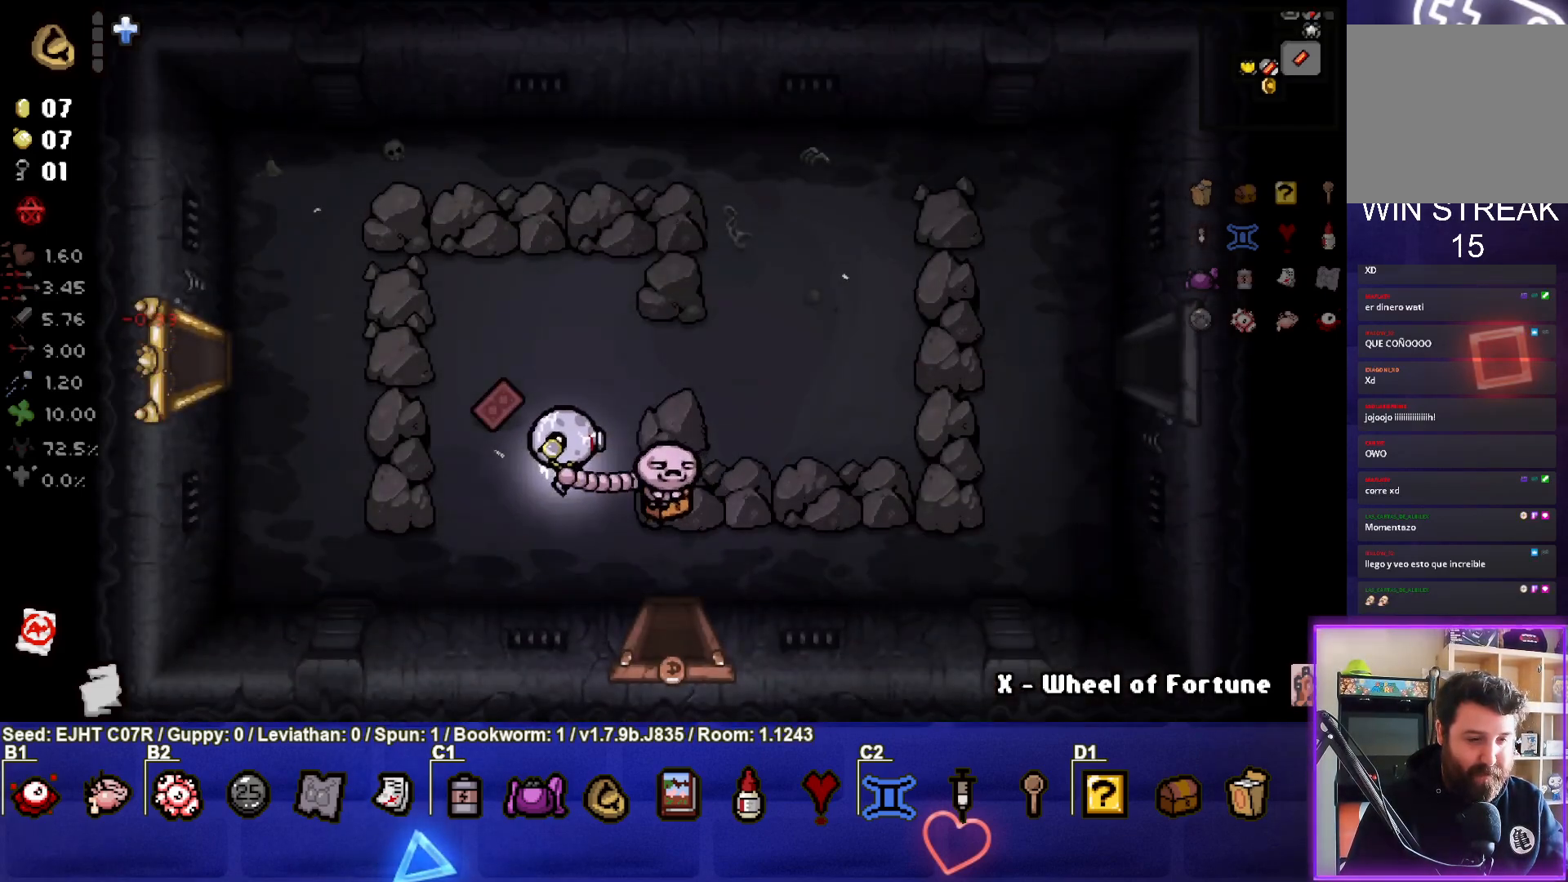
{"buttons": [], "left_stick": "down", "right_stick": "center", "events": [[200, "left_stick", "down"]]}
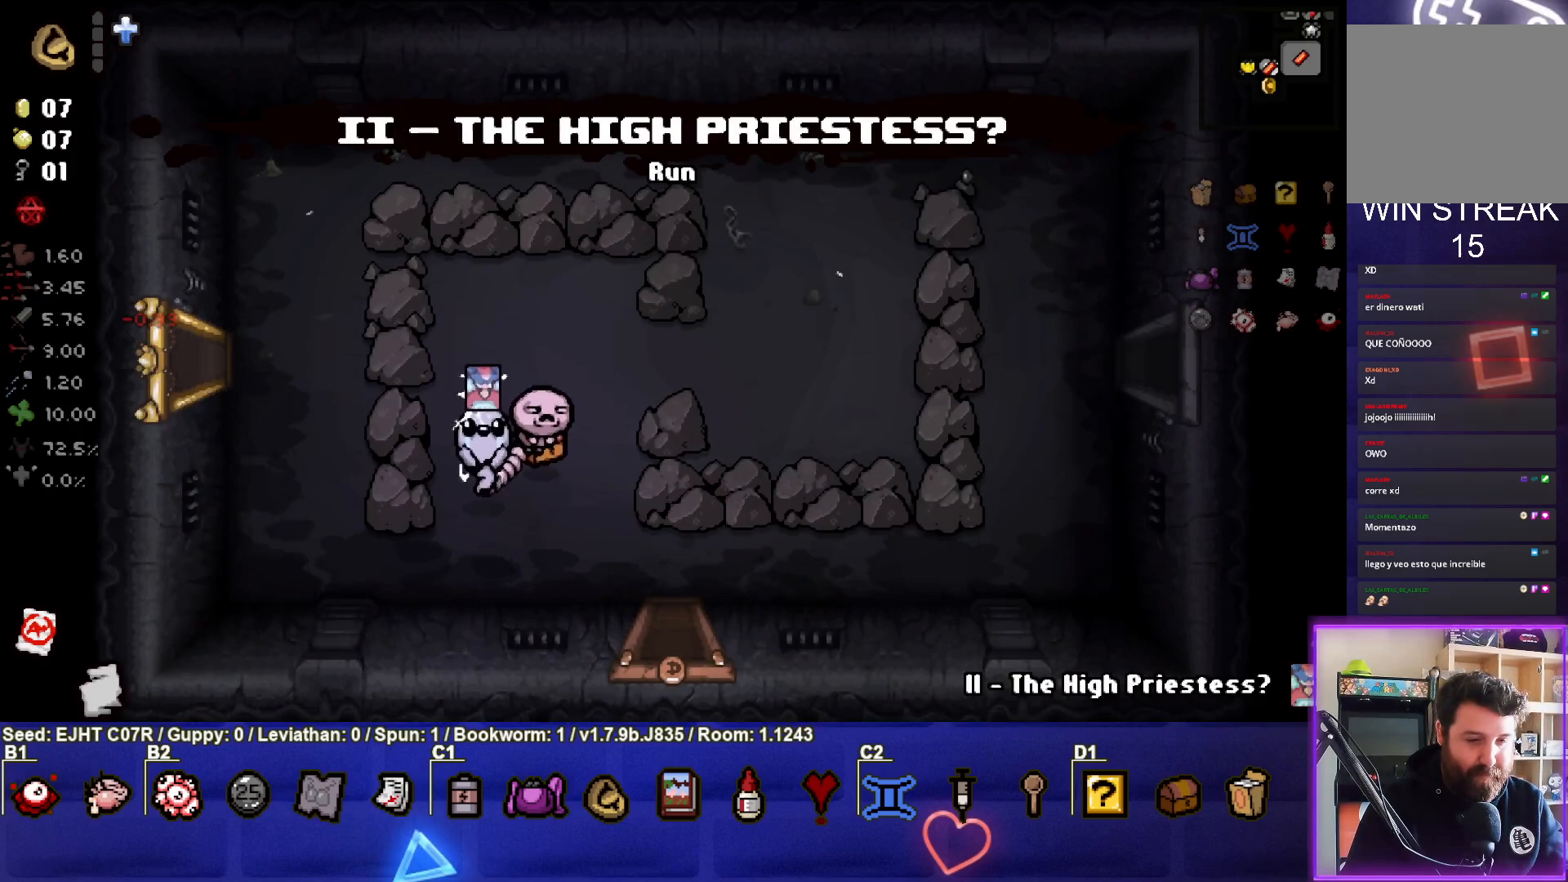
{"buttons": [], "left_stick": "center", "right_stick": "center", "events": [[67, "left_stick", "center"]]}
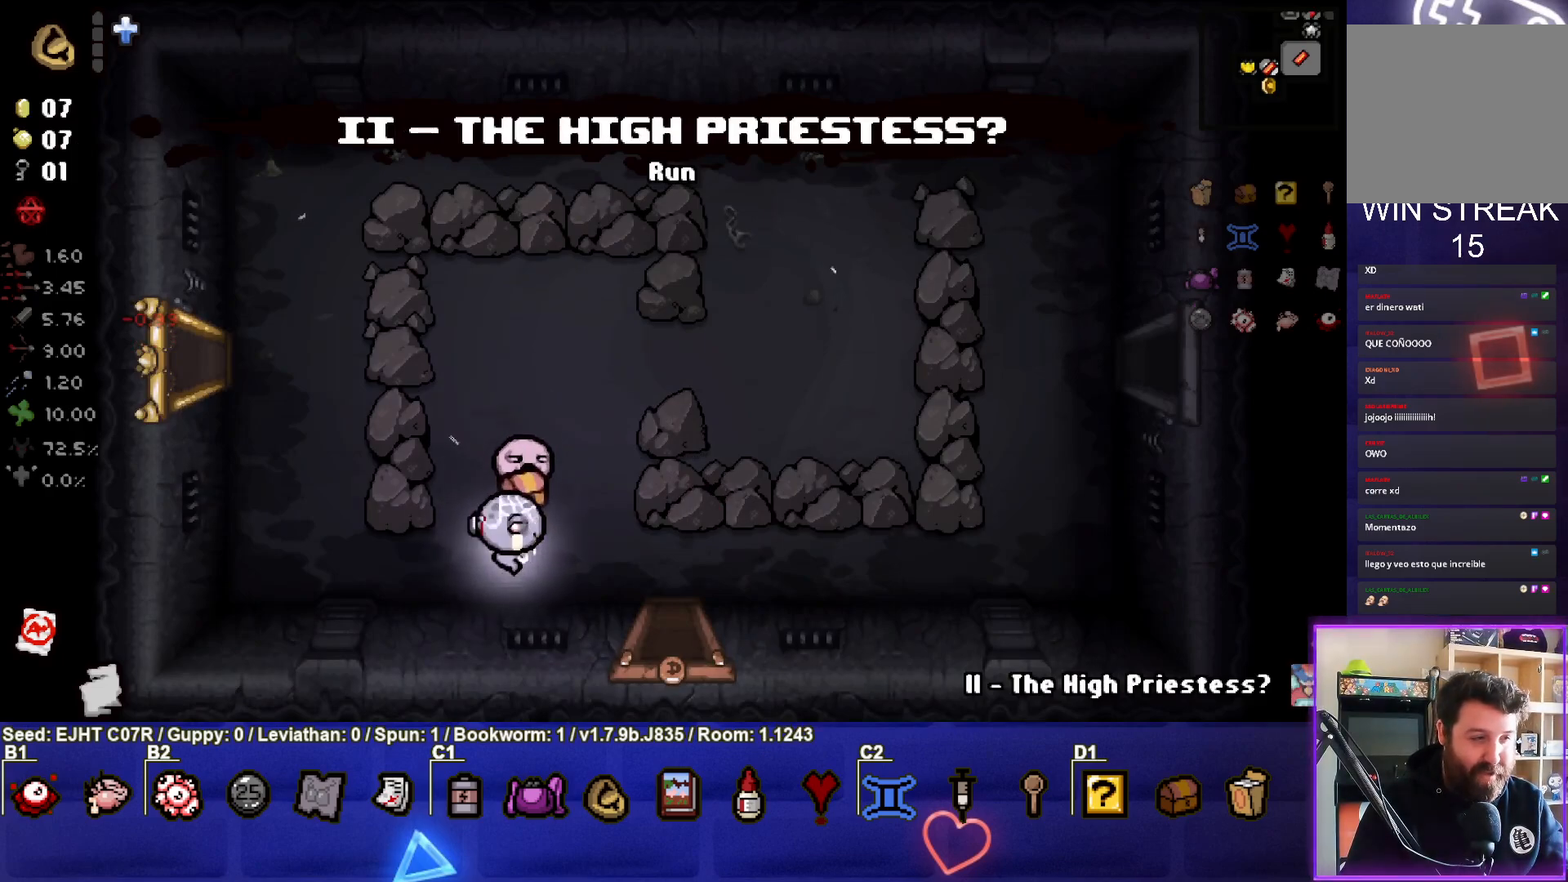
{"buttons": [], "left_stick": "center", "right_stick": "center", "events": [[283, "R2", "down"], [417, "R2", "up"]]}
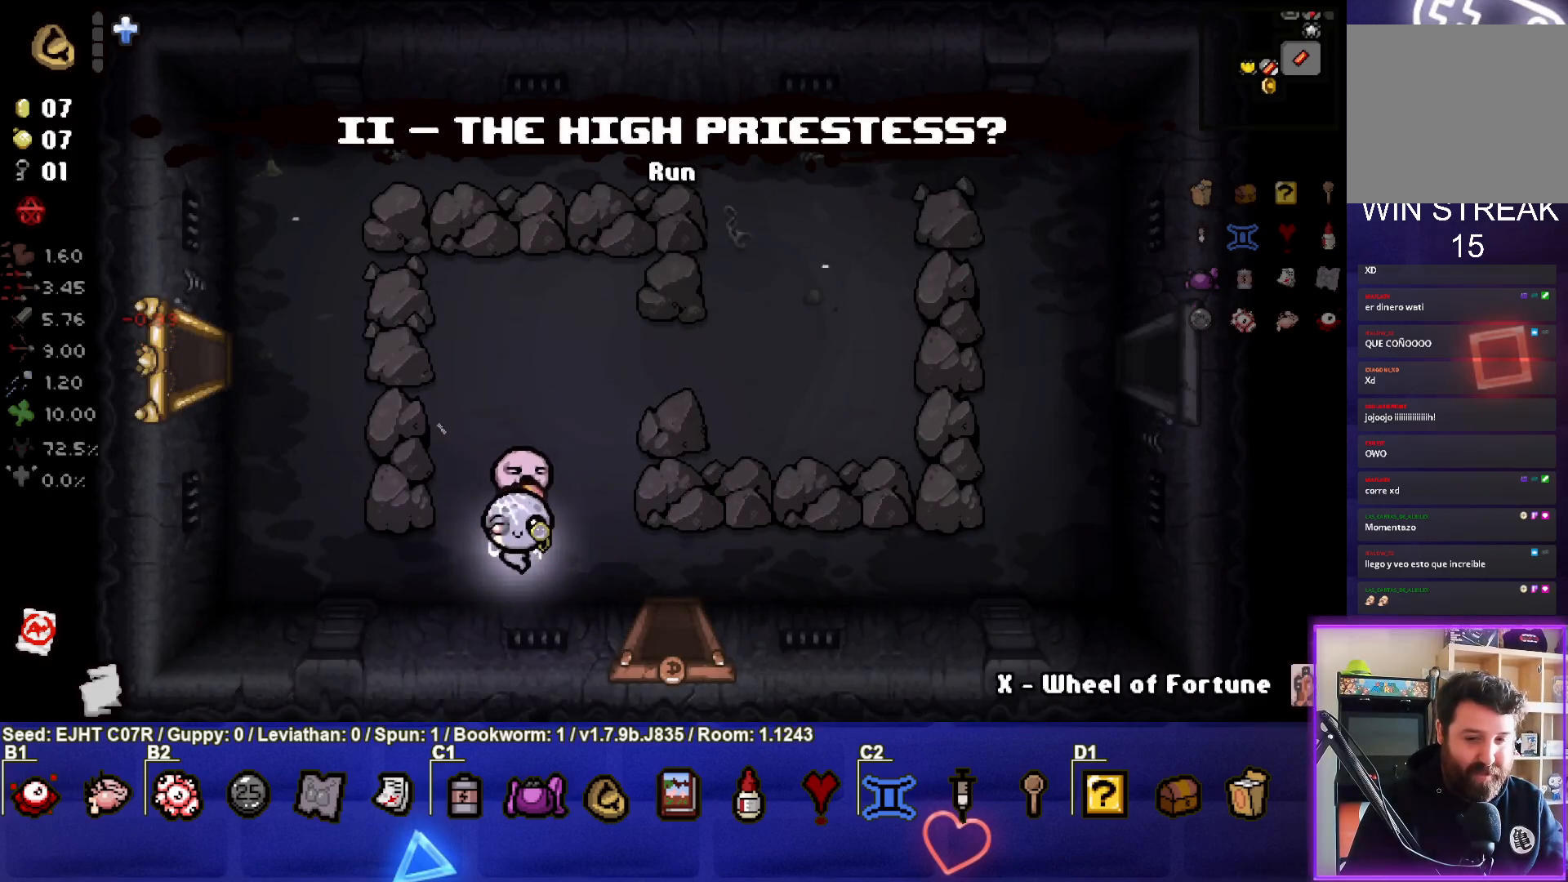
{"buttons": [], "left_stick": "center", "right_stick": "center", "events": [[50, "left_stick", "right"], [333, "left_stick", "center"]]}
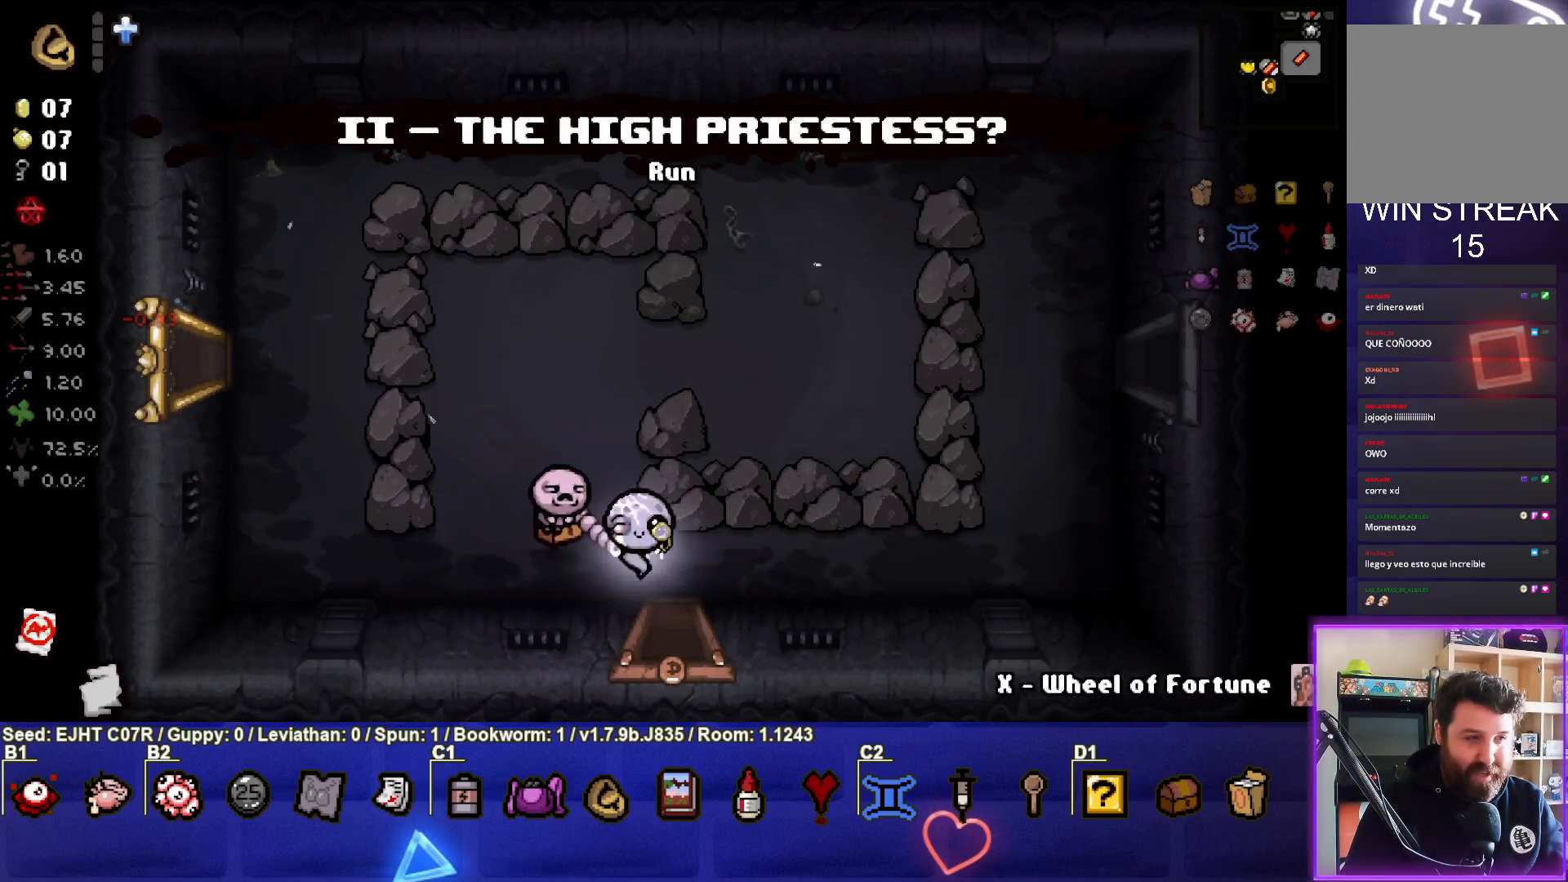
{"buttons": [], "left_stick": "center", "right_stick": "center", "events": []}
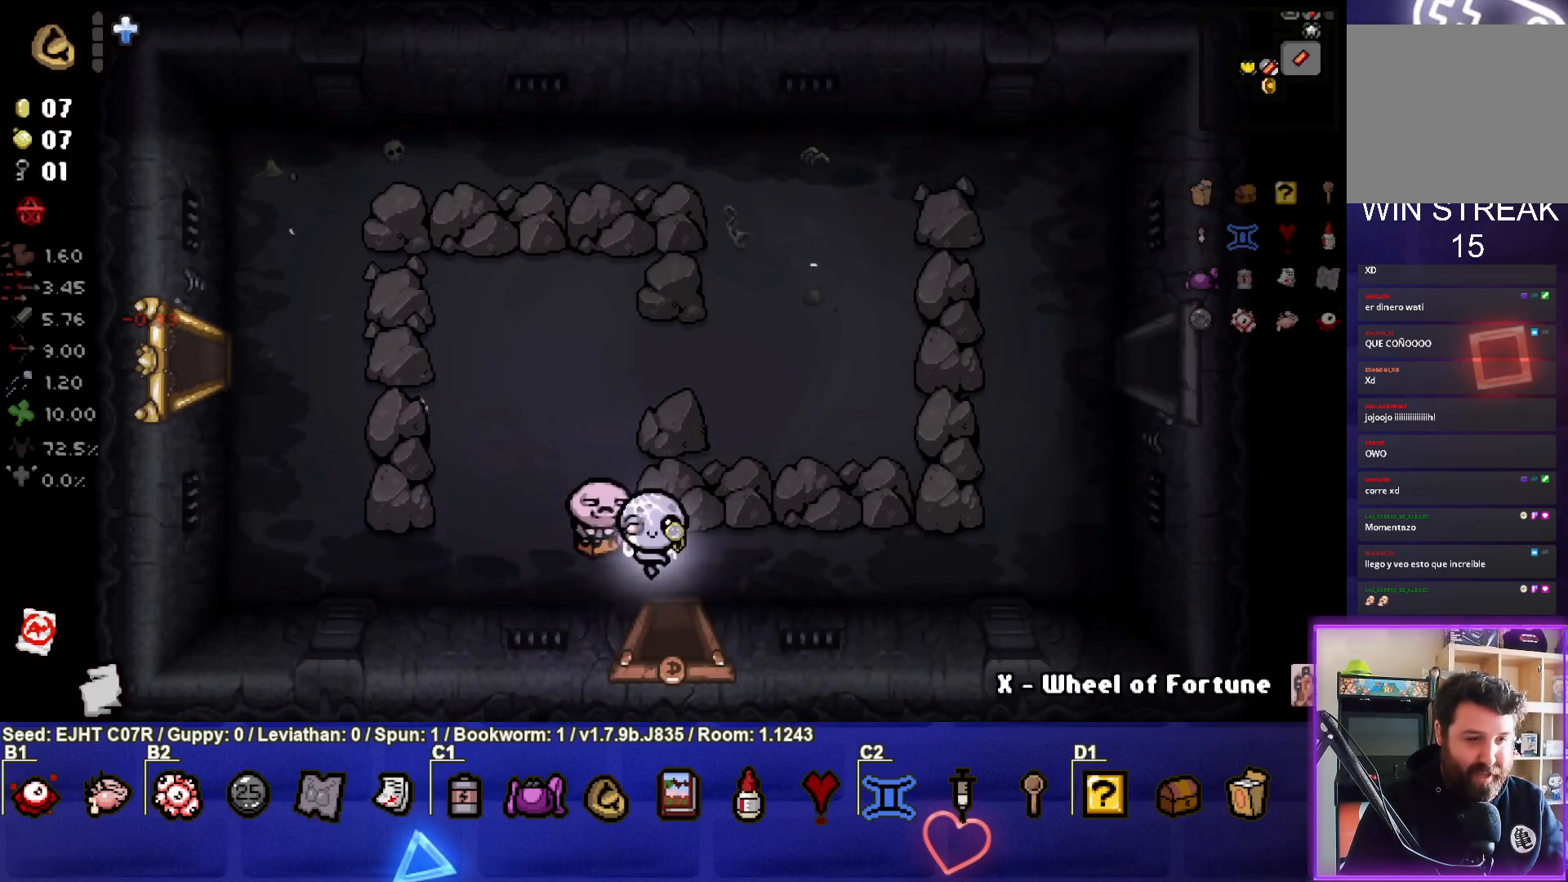
{"buttons": [], "left_stick": "right", "right_stick": "center", "events": [[483, "left_stick", "right"]]}
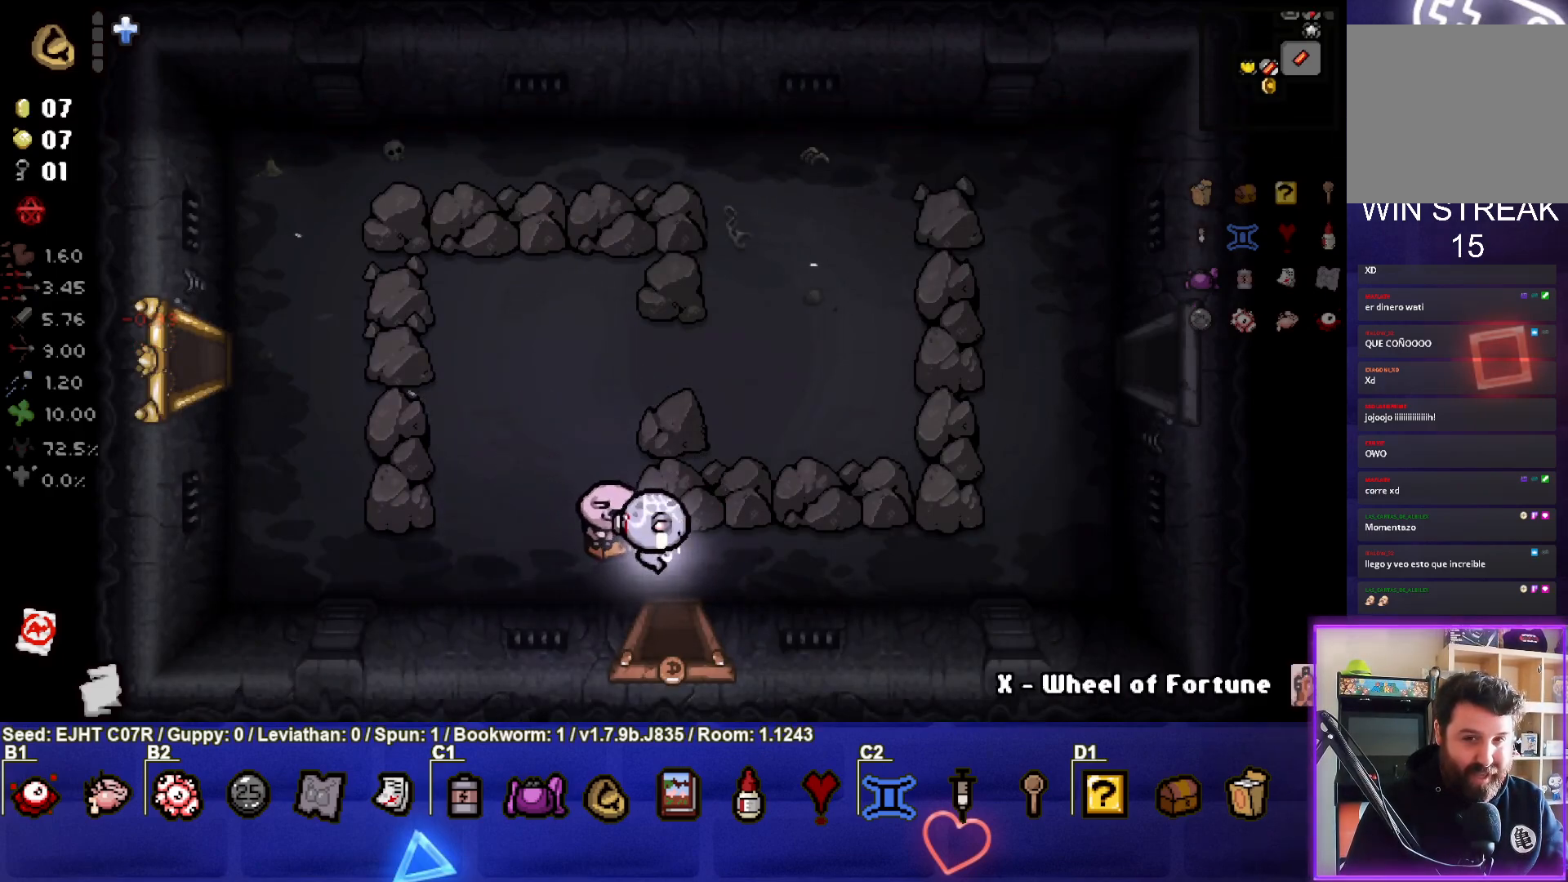
{"buttons": [], "left_stick": "center", "right_stick": "center", "events": [[33, "left_stick", "down-right"], [200, "left_stick", "up"], [400, "left_stick", "center"]]}
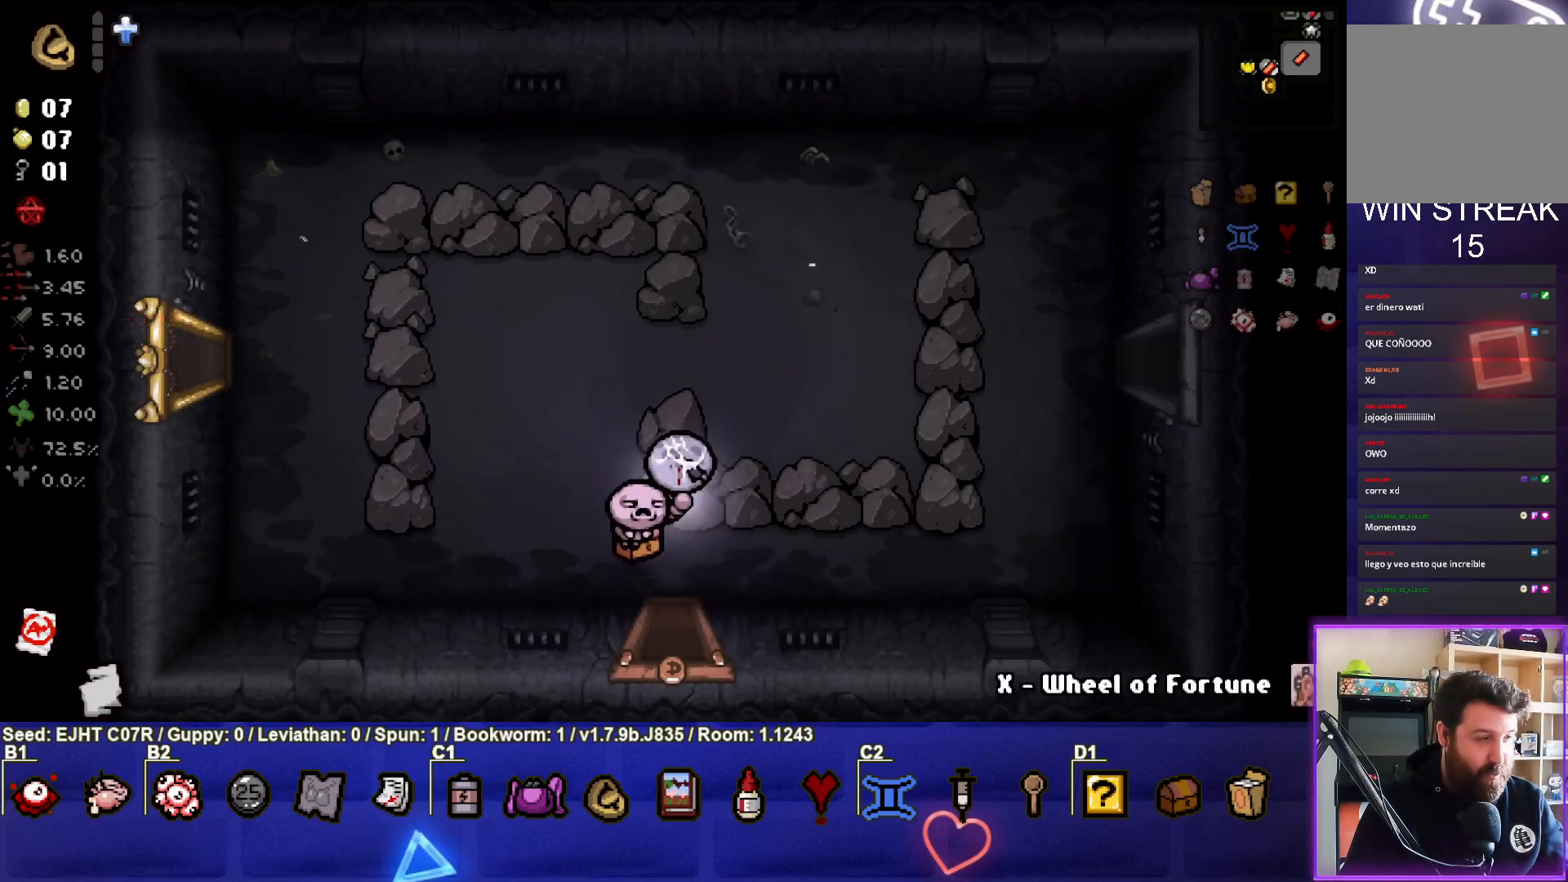
{"buttons": [], "left_stick": "down-right", "right_stick": "center", "events": [[83, "left_stick", "down-right"]]}
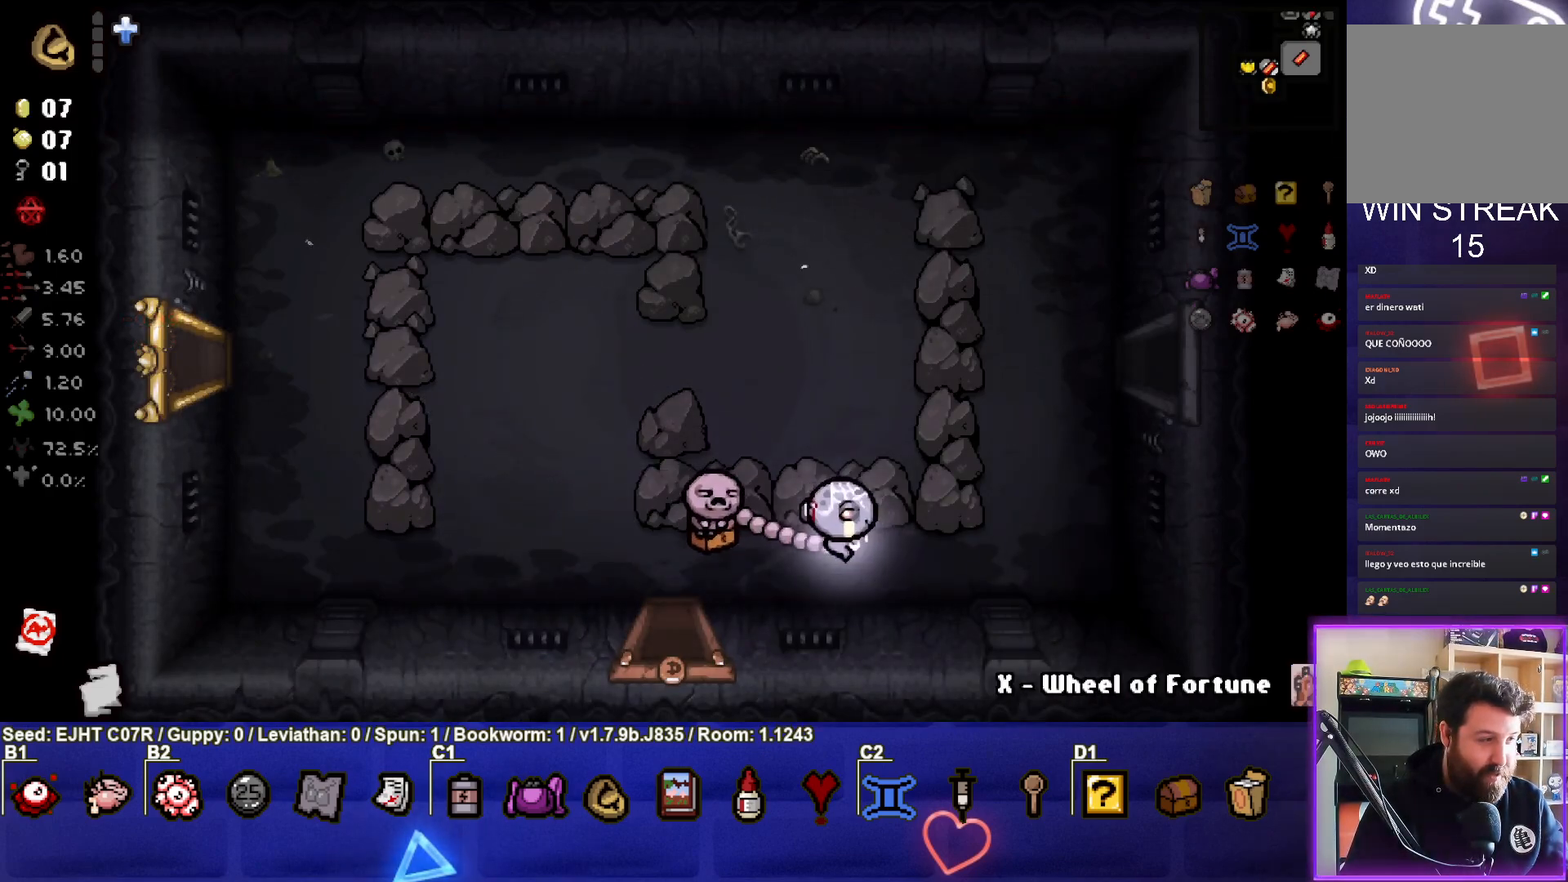
{"buttons": [], "left_stick": "up-right", "right_stick": "center", "events": [[83, "left_stick", "center"], [217, "left_stick", "right"], [483, "left_stick", "up-right"]]}
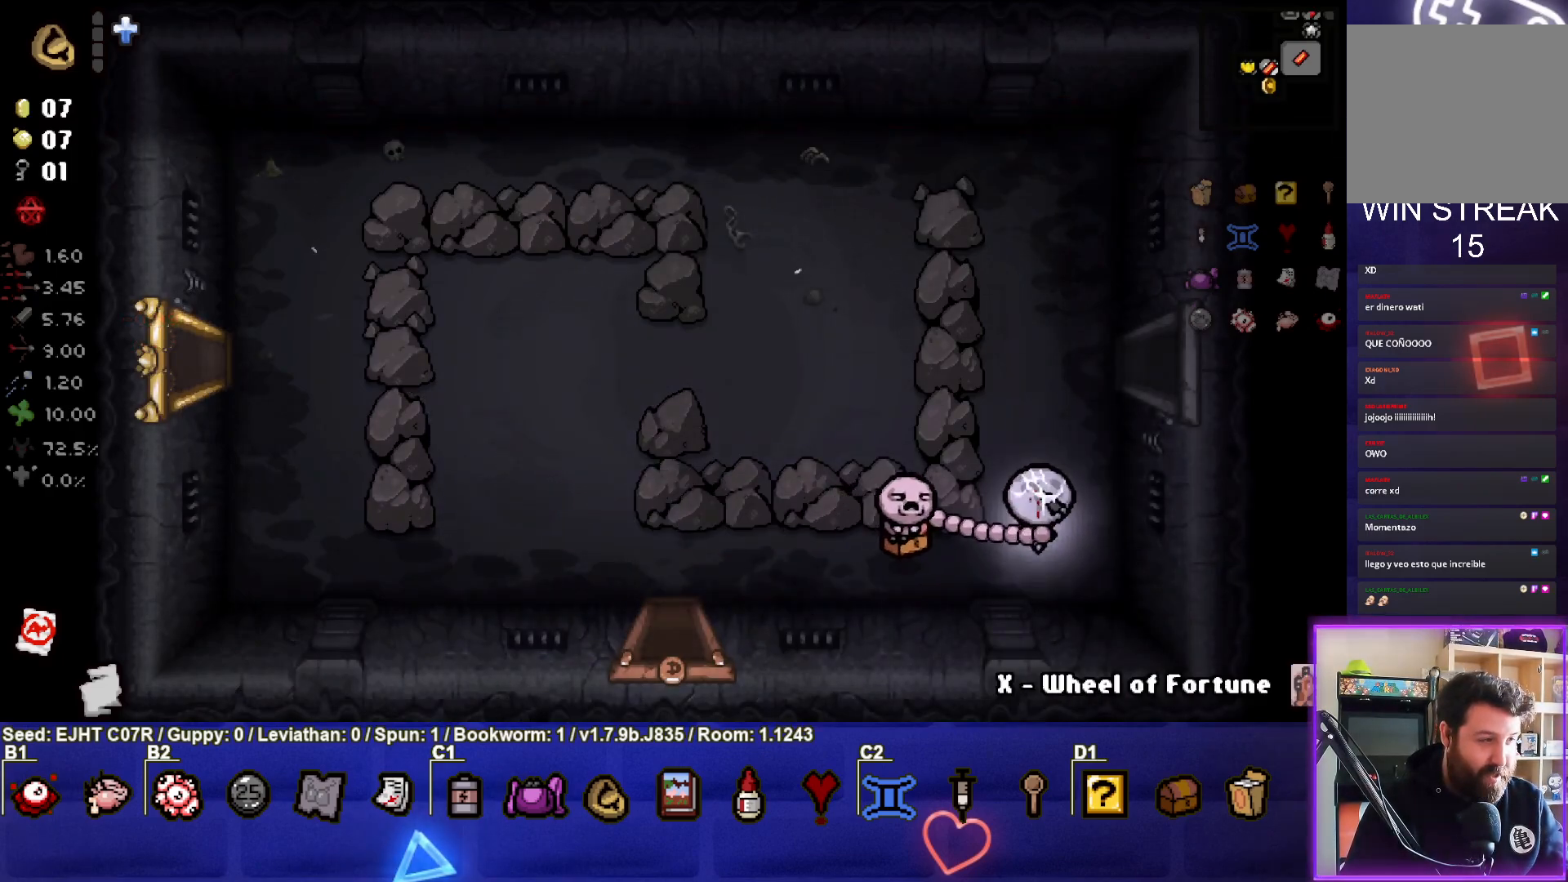
{"buttons": [], "left_stick": "right", "right_stick": "center", "events": [[383, "left_stick", "right"]]}
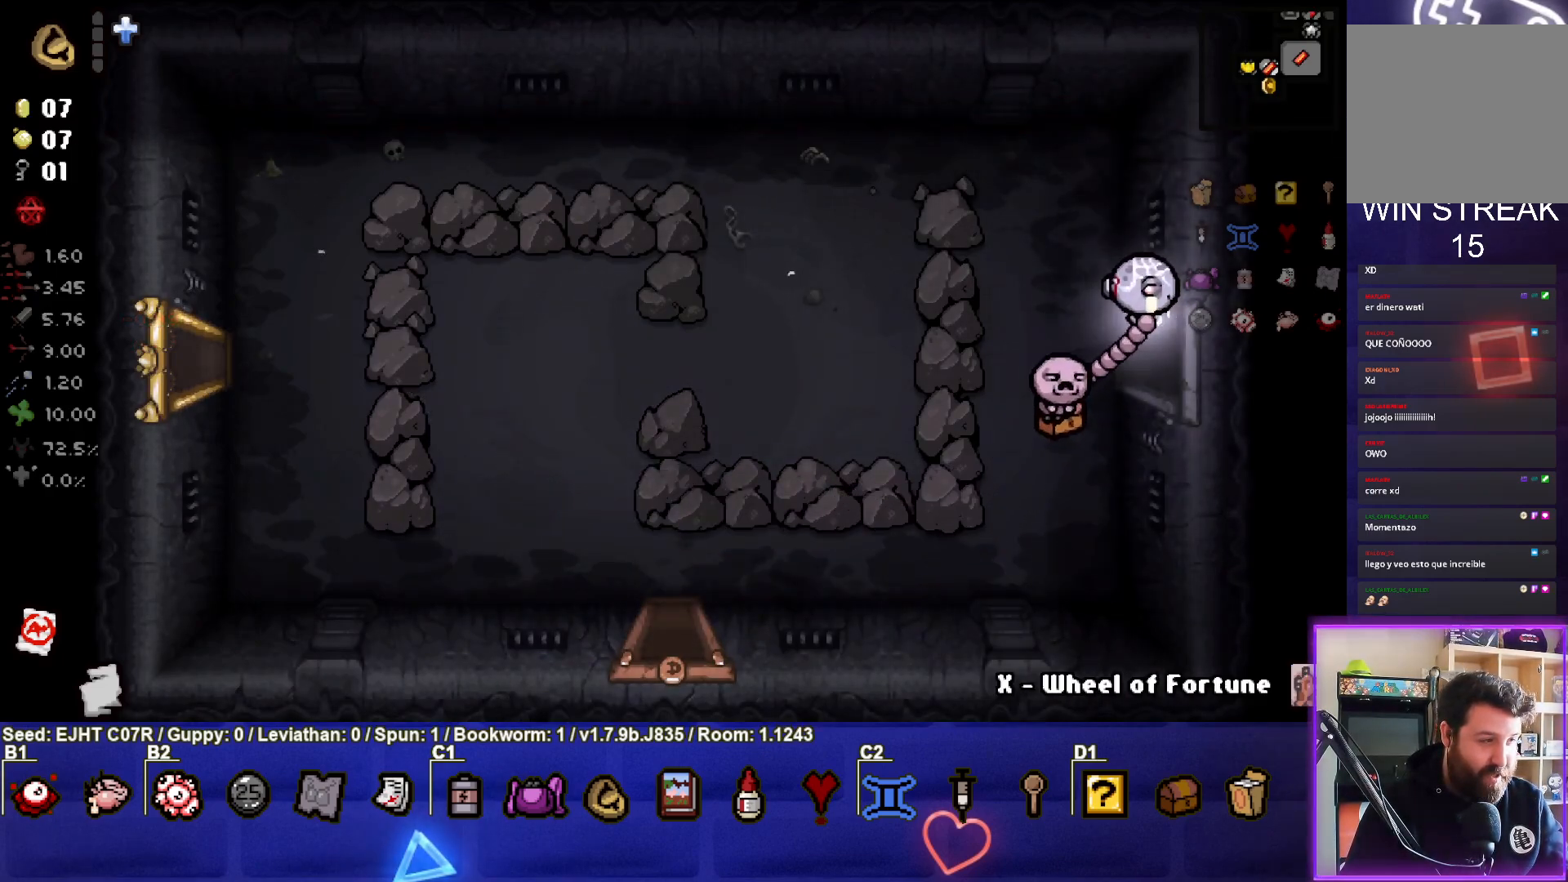
{"buttons": [], "left_stick": "center", "right_stick": "center", "events": [[217, "left_stick", "center"]]}
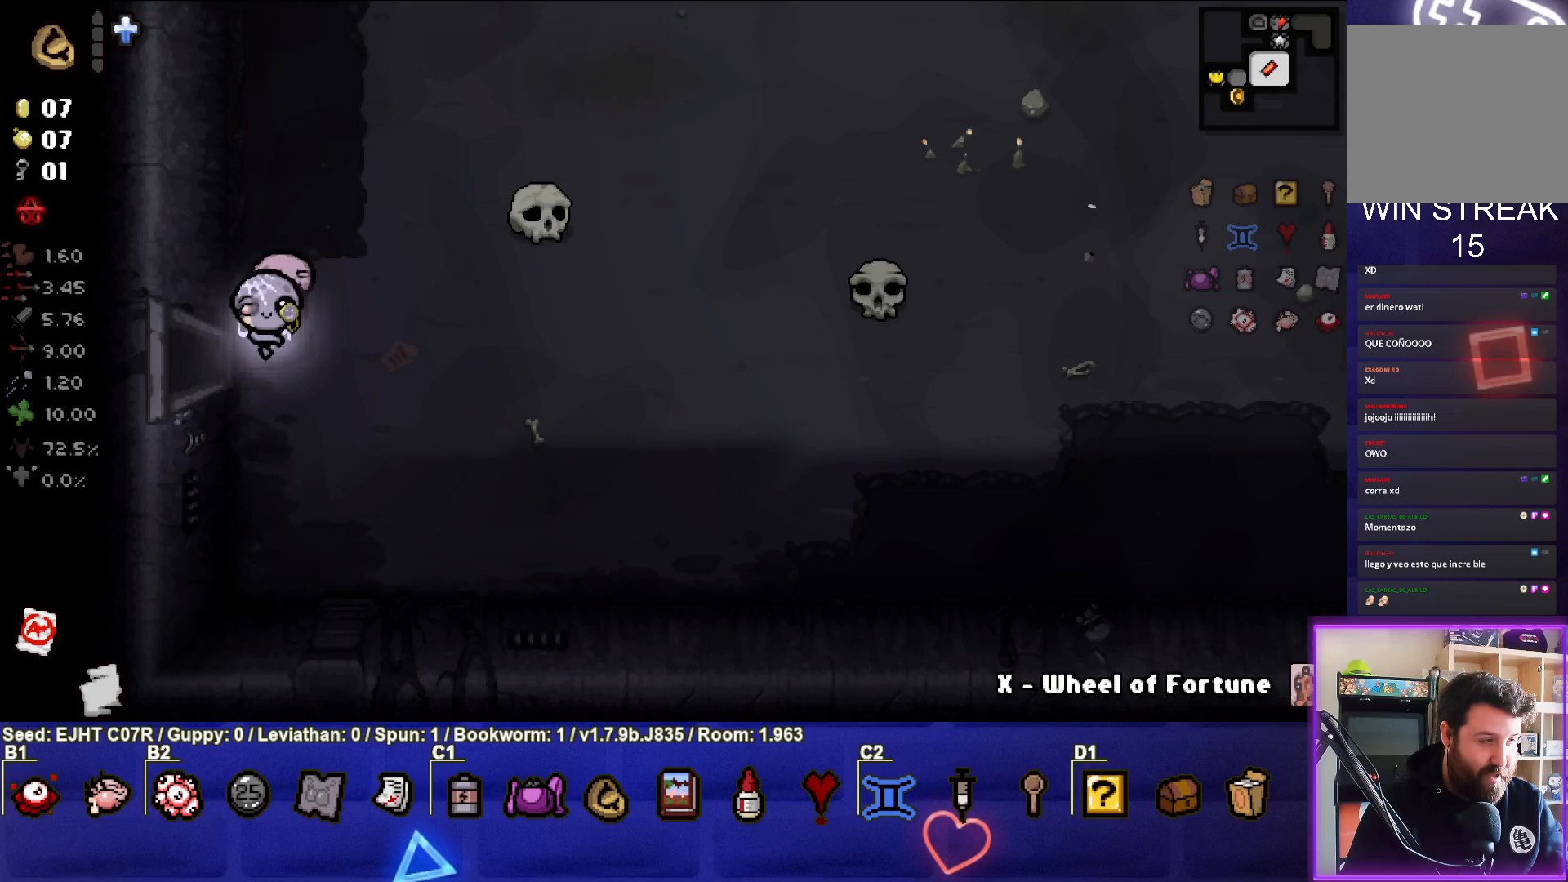
{"buttons": [], "left_stick": "right", "right_stick": "center", "events": [[267, "left_stick", "right"]]}
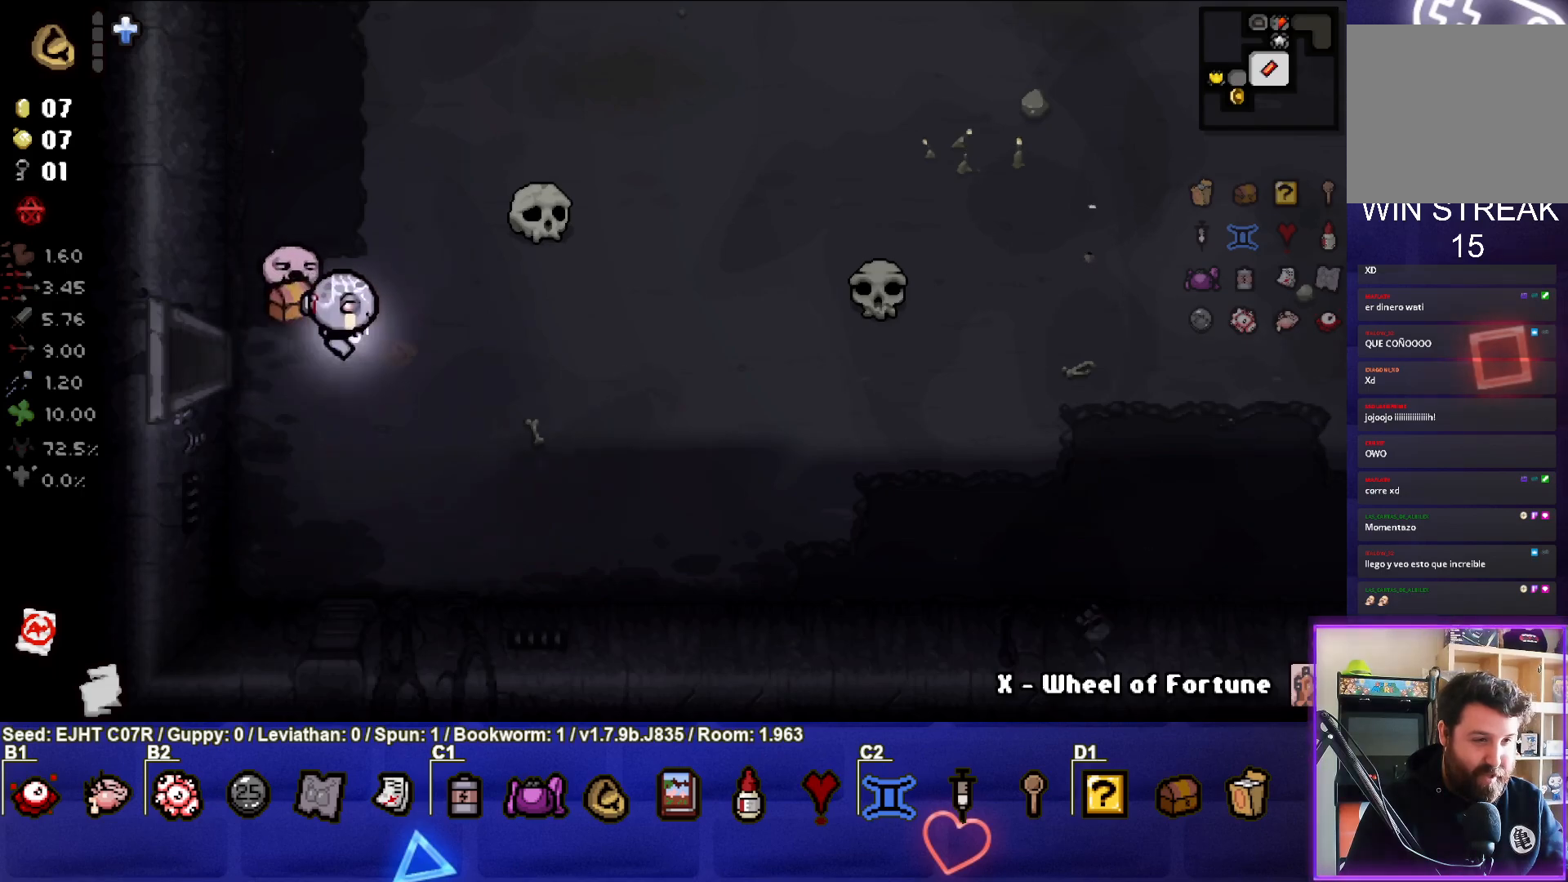
{"buttons": [], "left_stick": "center", "right_stick": "center", "events": [[400, "left_stick", "center"]]}
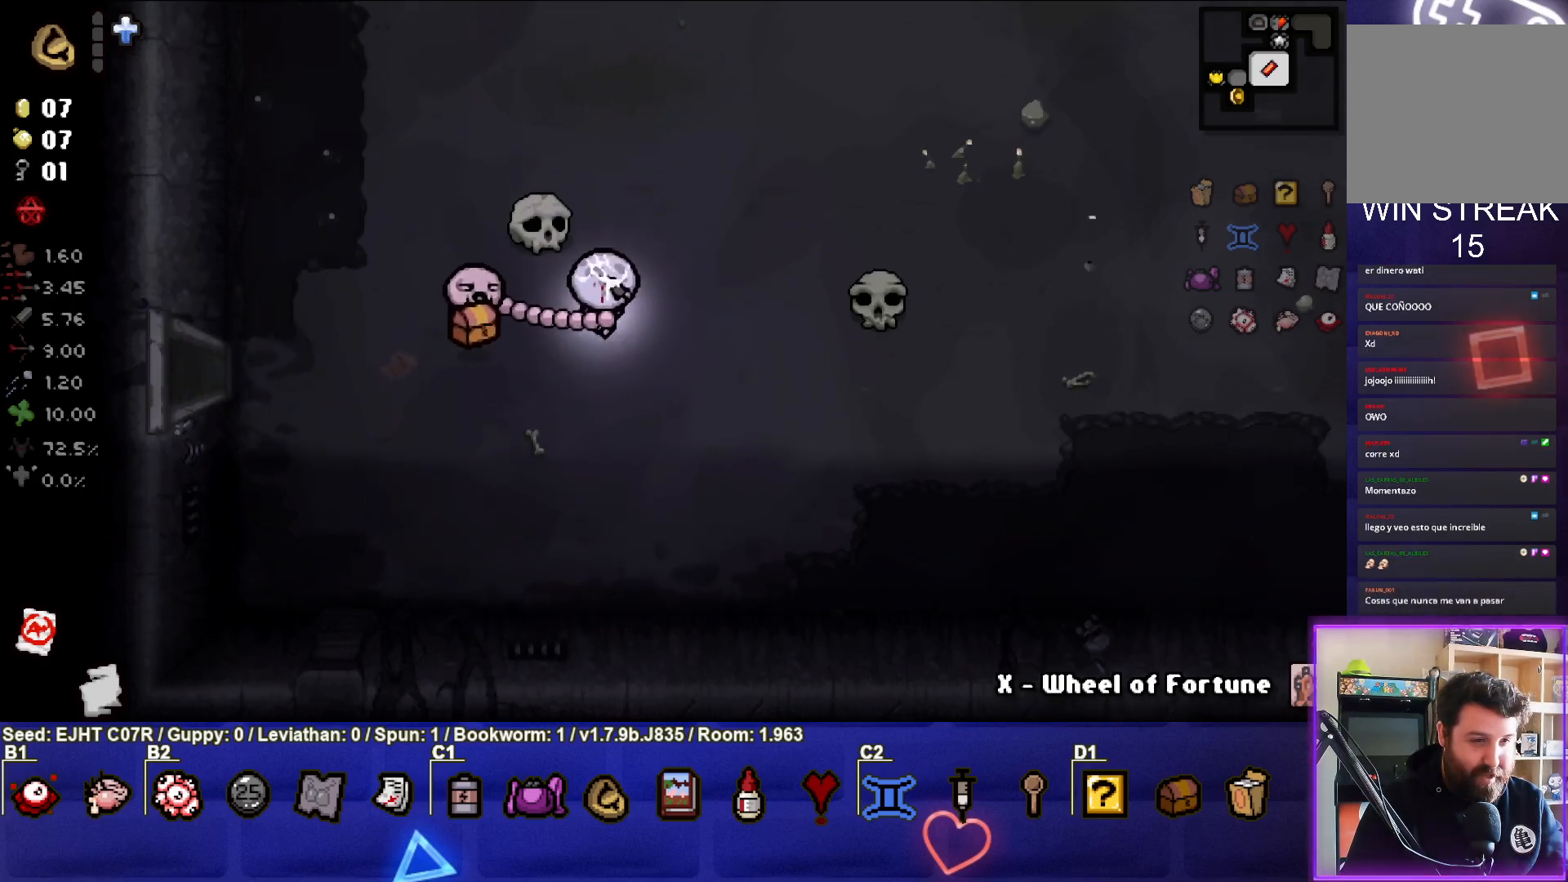
{"buttons": [], "left_stick": "center", "right_stick": "center", "events": [[33, "left_stick", "up-left"], [150, "left_stick", "center"], [350, "R1", "down"], [467, "R1", "up"]]}
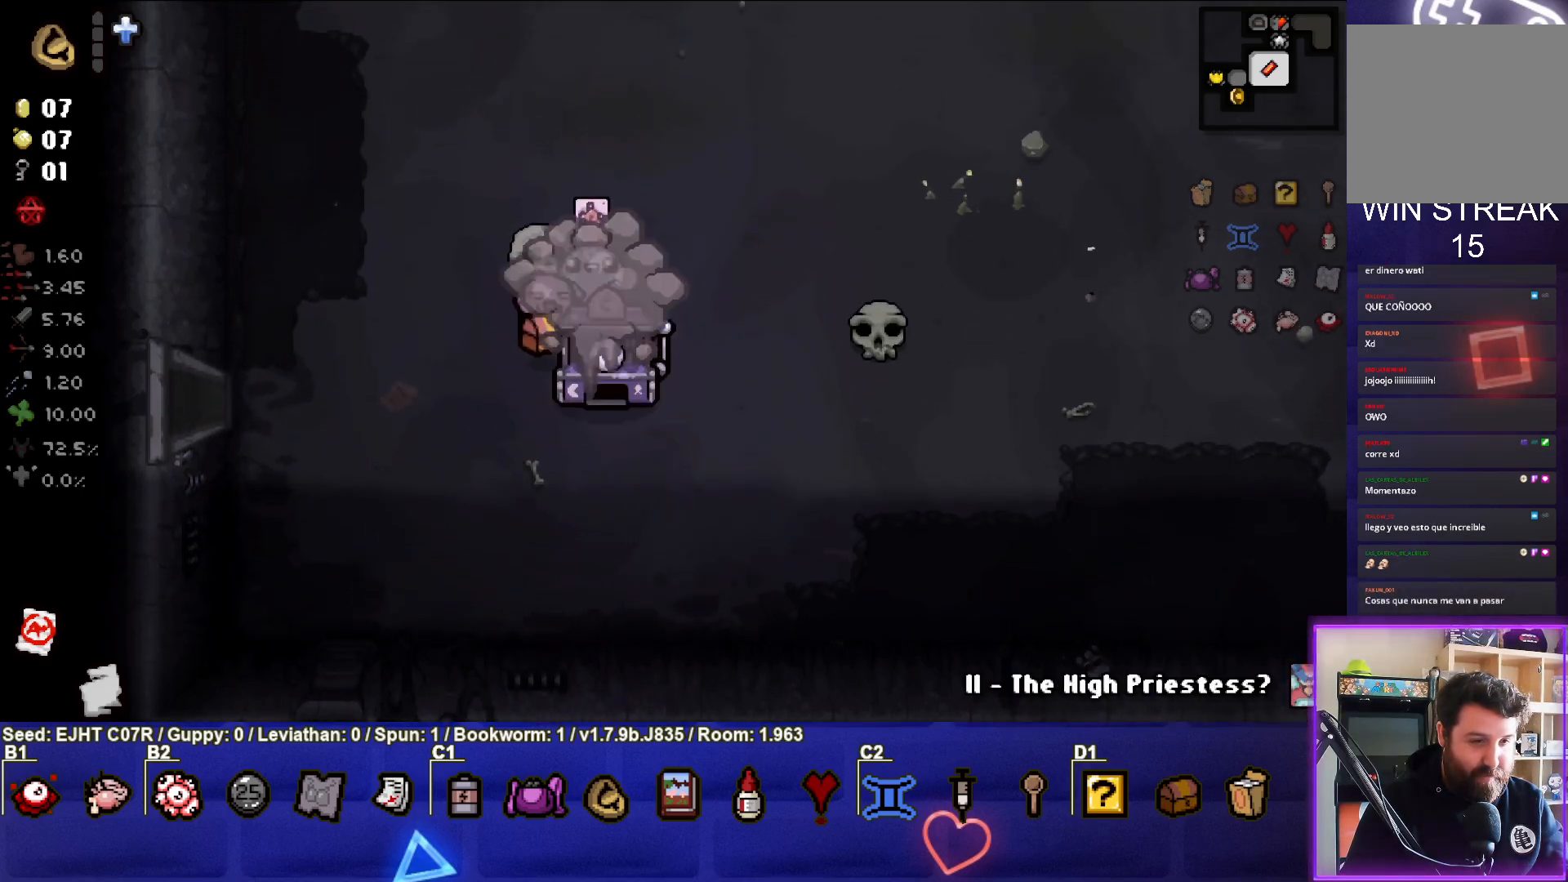
{"buttons": [], "left_stick": "center", "right_stick": "center", "events": []}
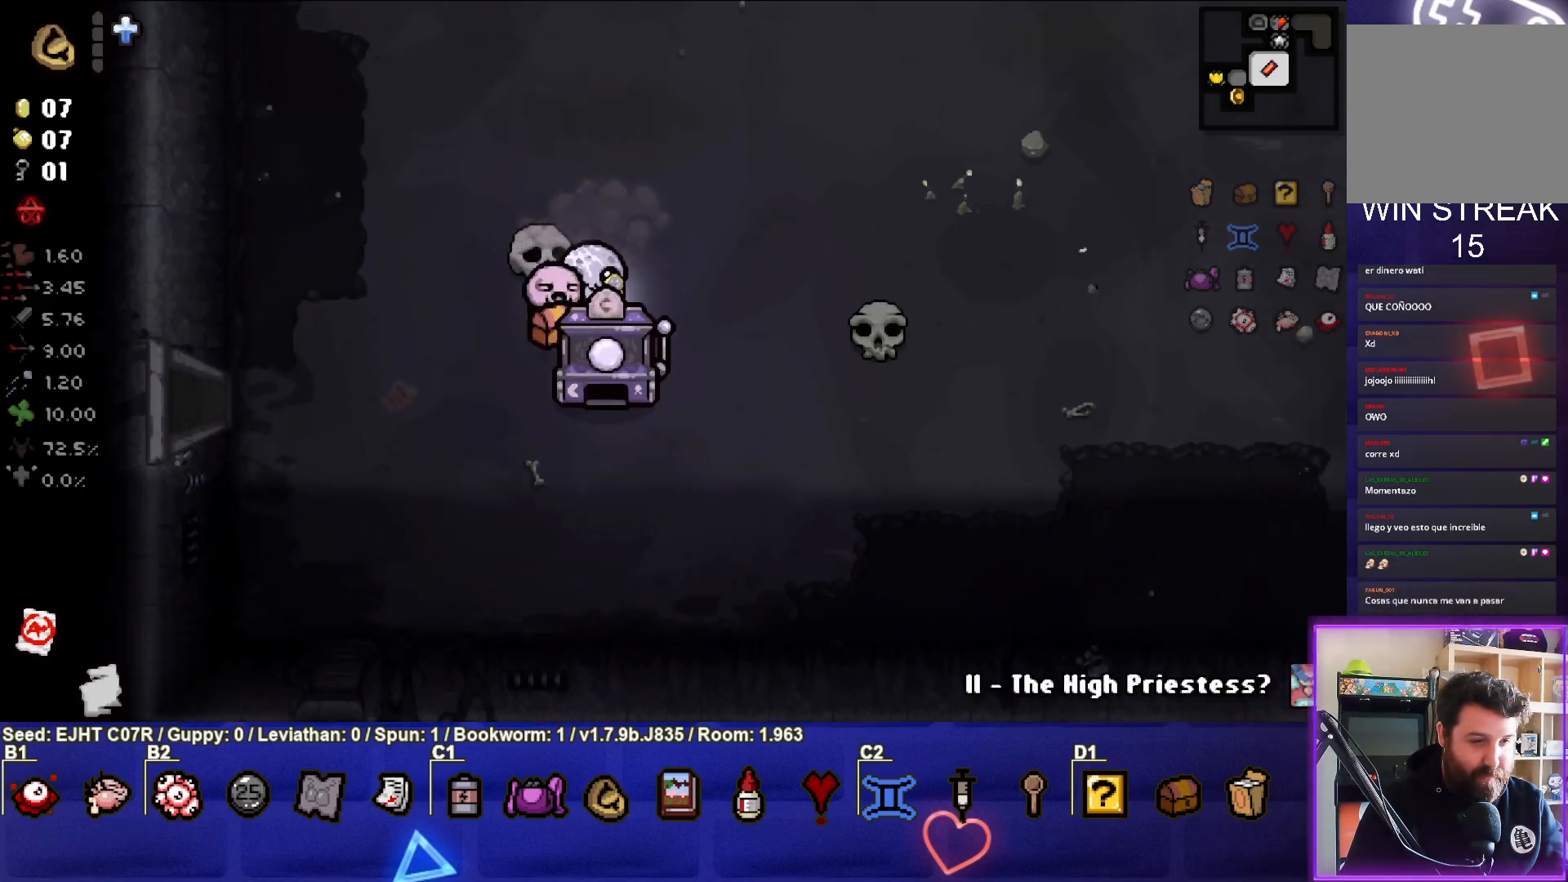
{"buttons": ["L1"], "left_stick": "right", "right_stick": "center", "events": [[167, "left_stick", "left"], [267, "left_stick", "center"], [367, "left_stick", "right"], [383, "L1", "down"]]}
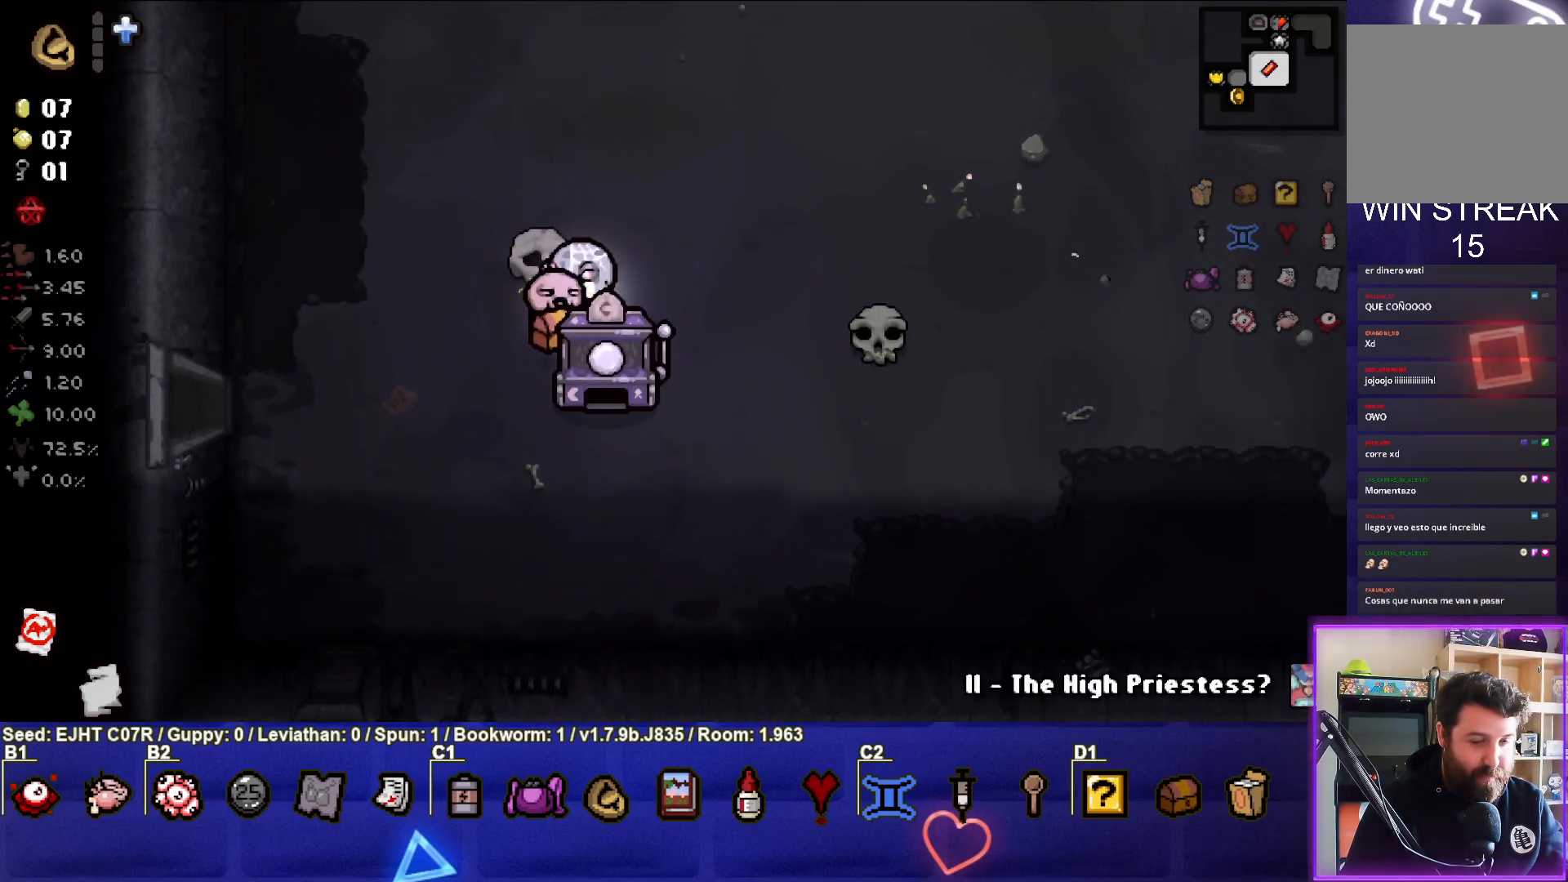
{"buttons": [], "left_stick": "right", "right_stick": "center", "events": [[17, "L1", "up"]]}
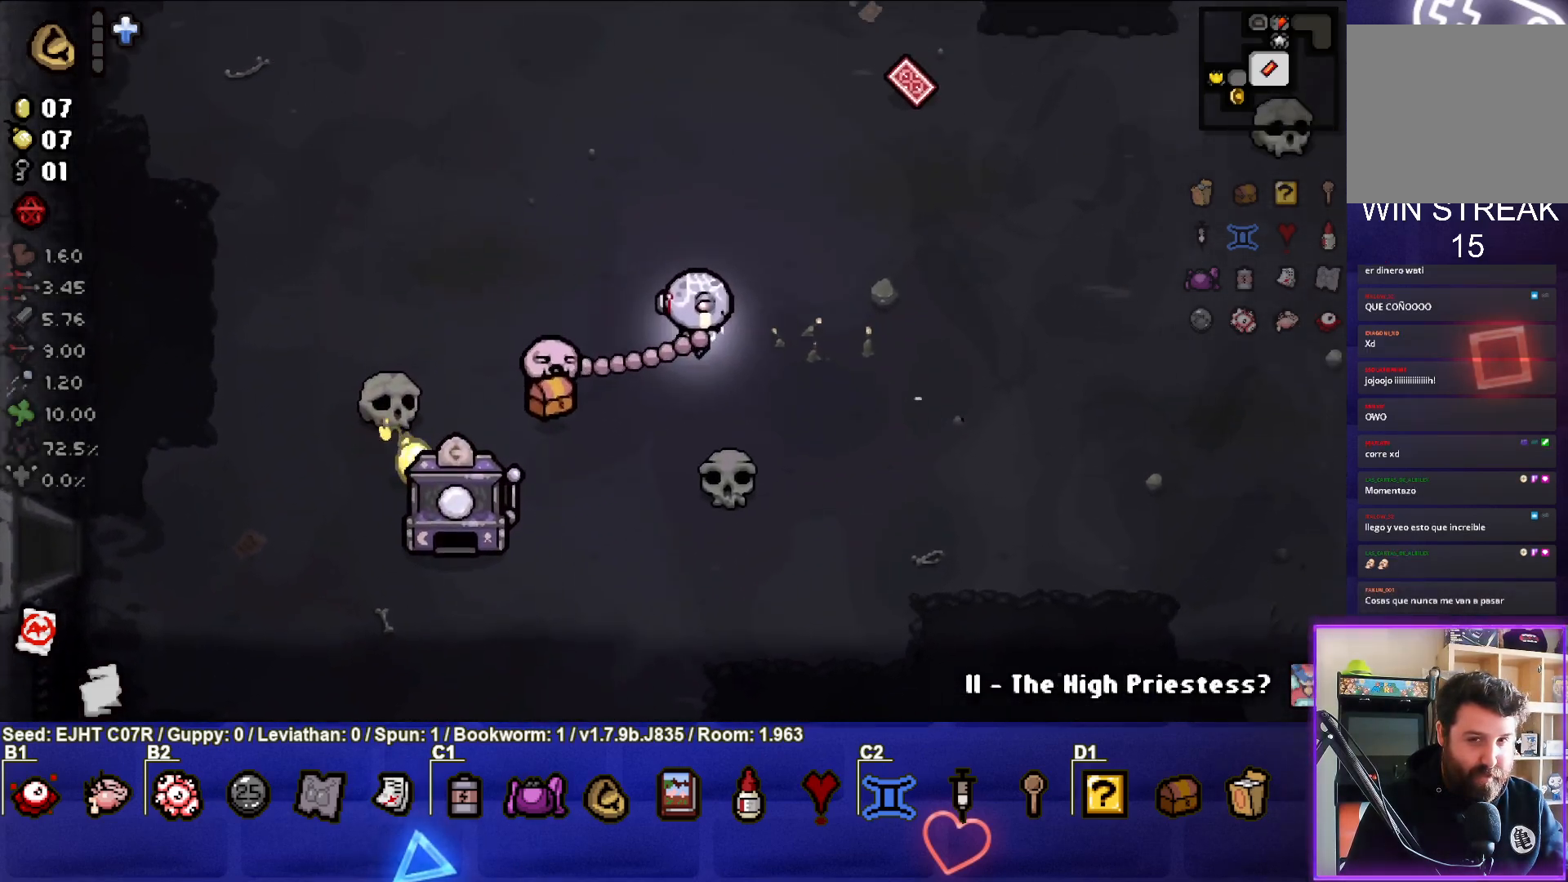
{"buttons": [], "left_stick": "center", "right_stick": "center", "events": [[200, "left_stick", "center"]]}
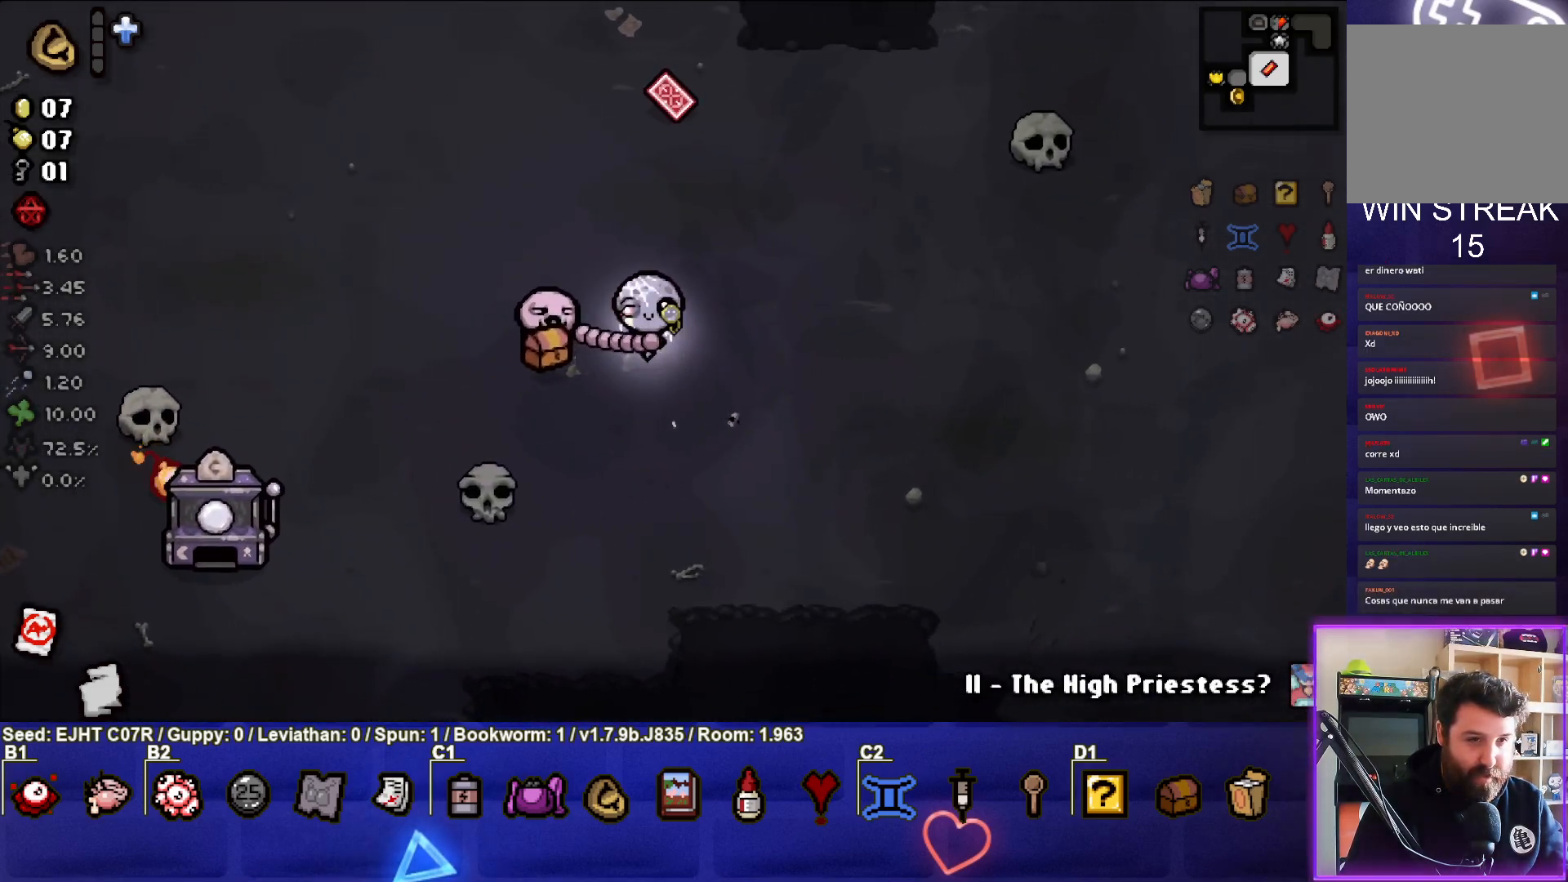
{"buttons": [], "left_stick": "center", "right_stick": "center", "events": [[183, "left_stick", "right"], [317, "left_stick", "center"]]}
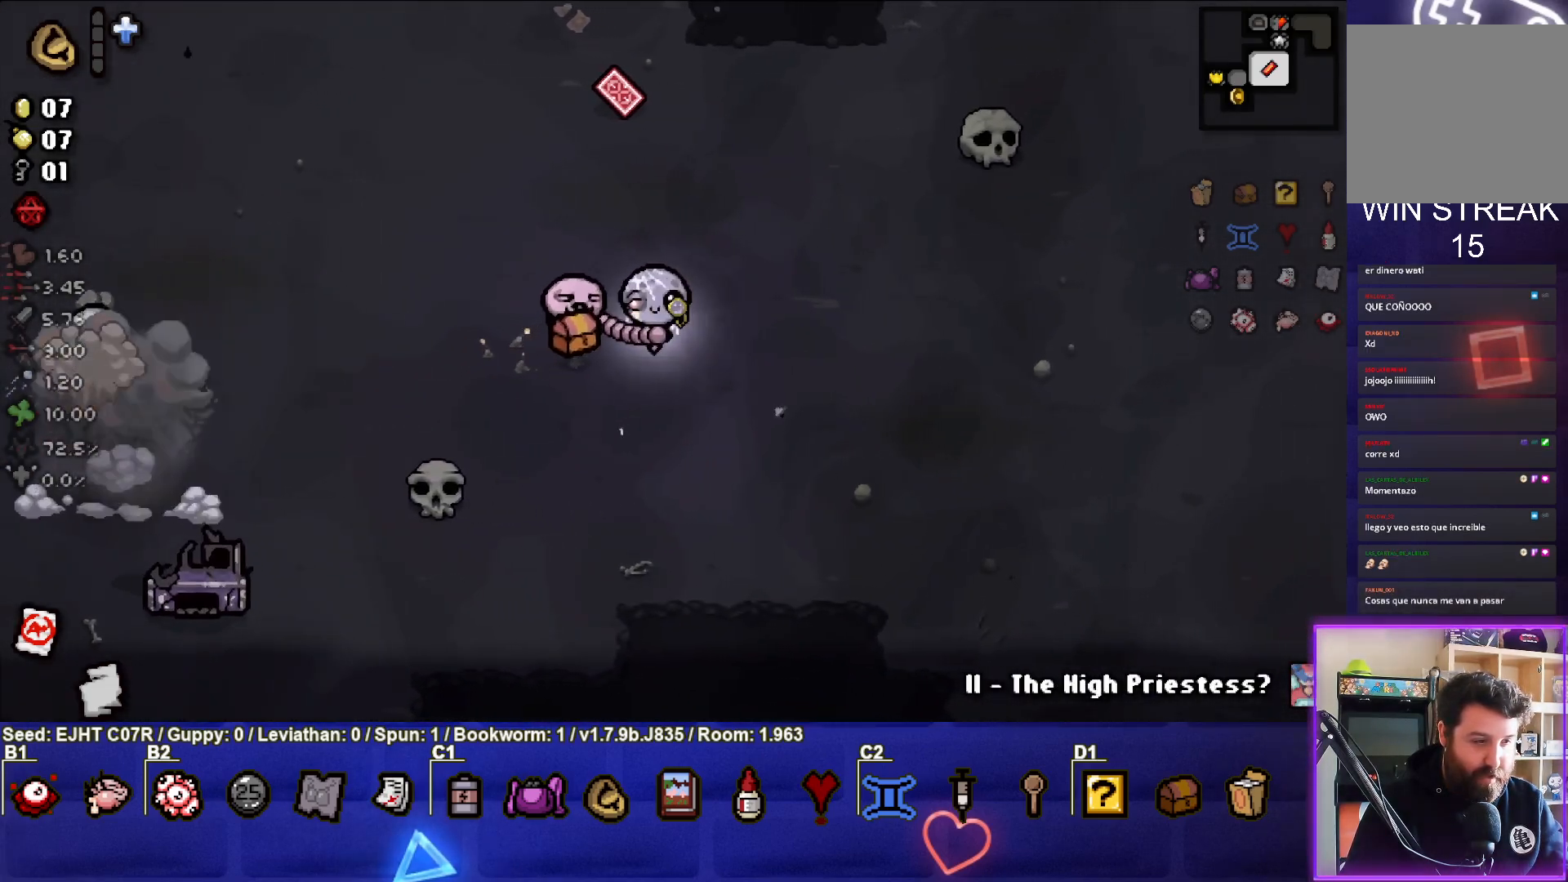
{"buttons": [], "left_stick": "center", "right_stick": "center", "events": []}
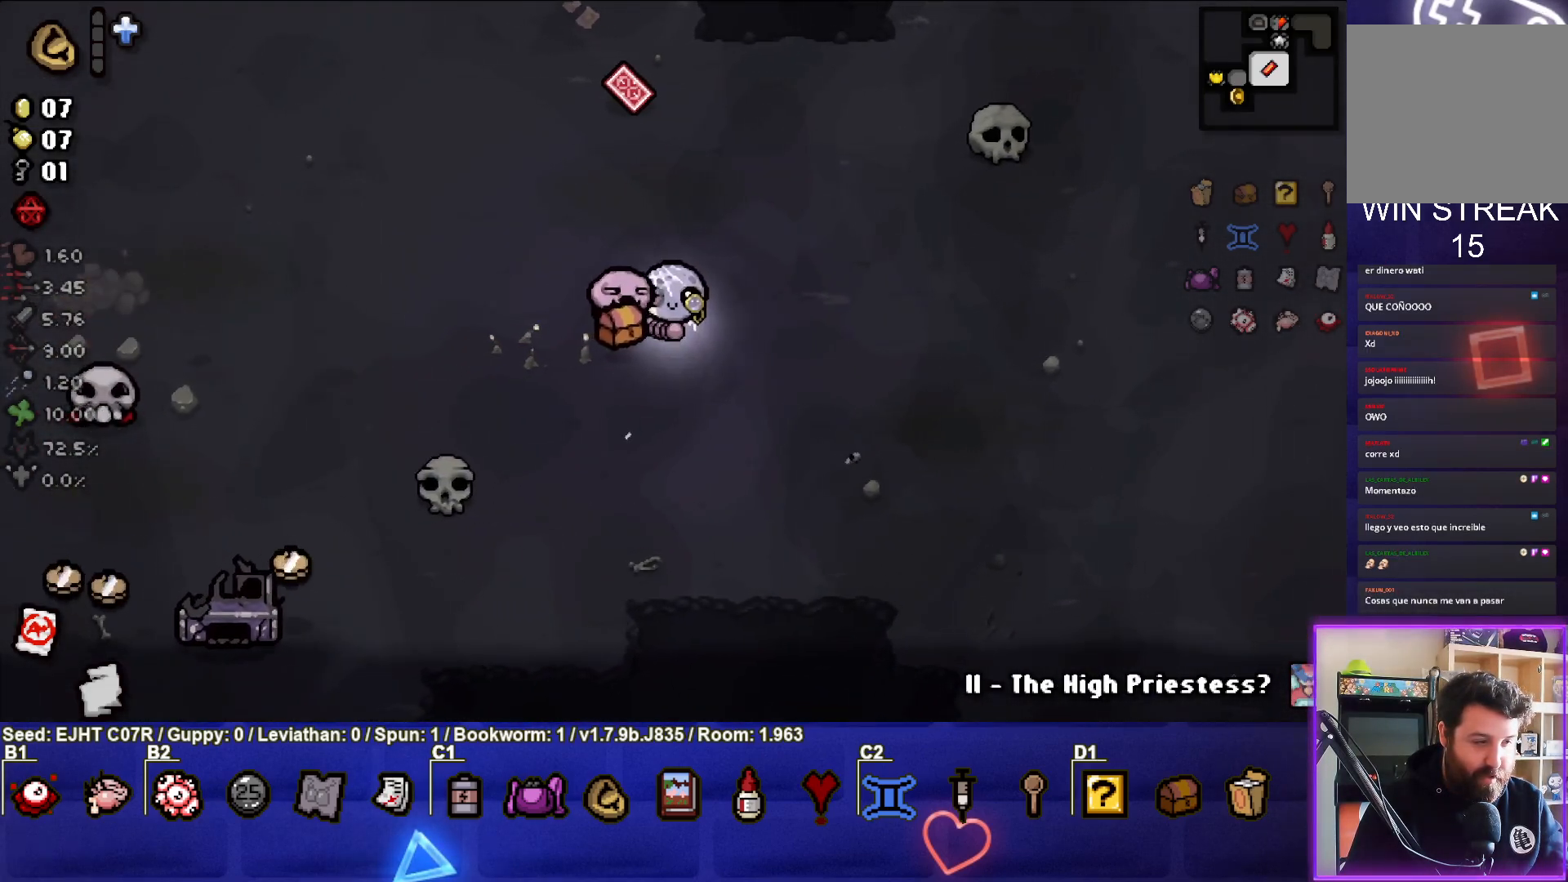
{"buttons": [], "left_stick": "down-left", "right_stick": "center", "events": [[100, "left_stick", "down-left"]]}
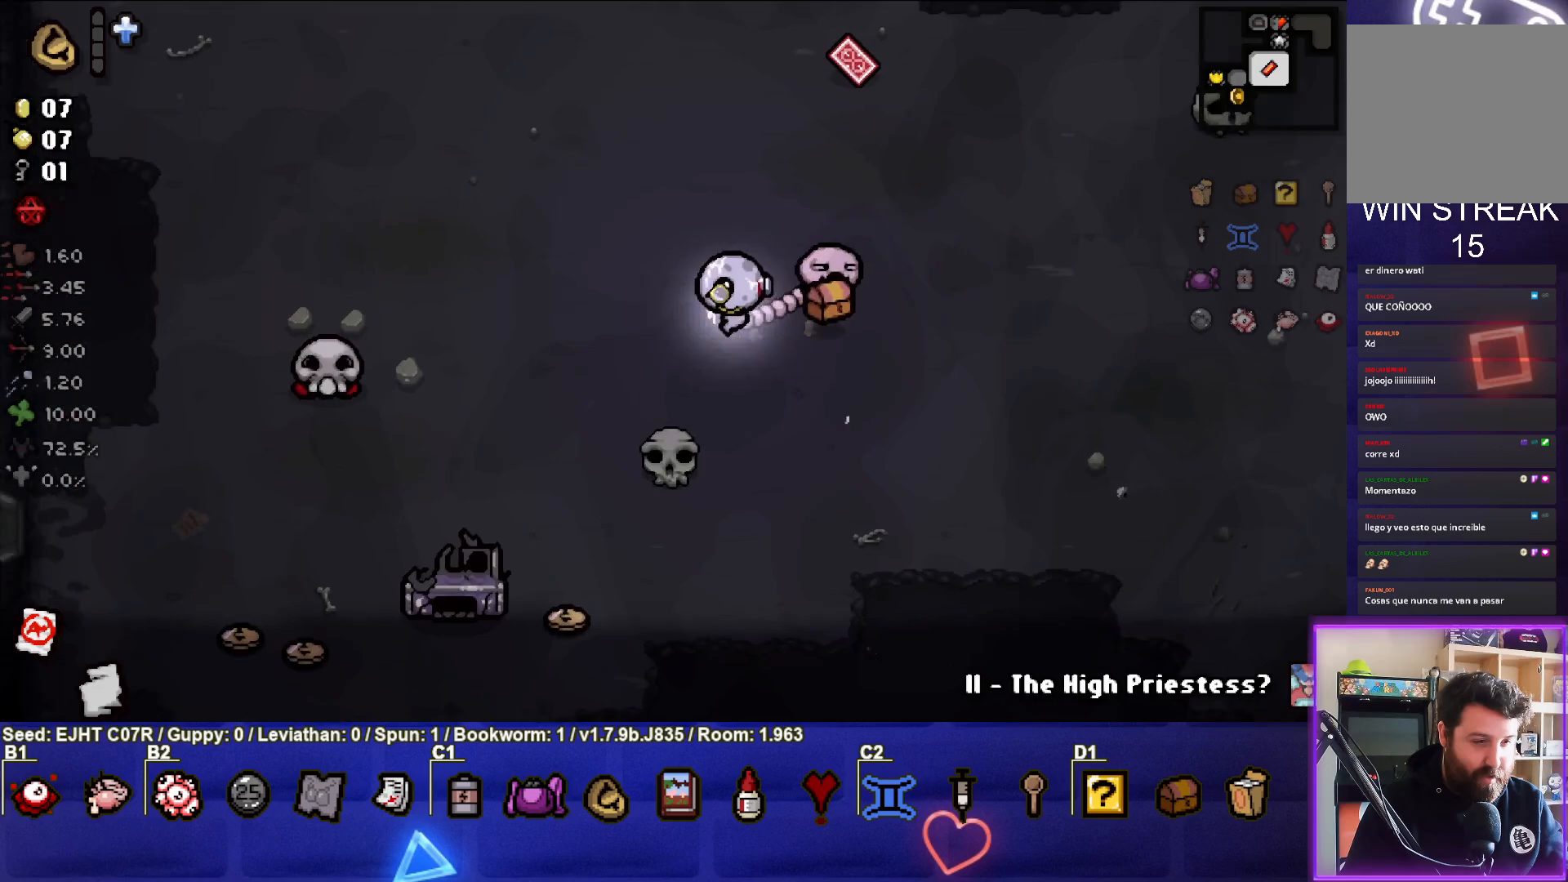
{"buttons": [], "left_stick": "left", "right_stick": "center", "events": [[133, "left_stick", "center"], [217, "left_stick", "left"]]}
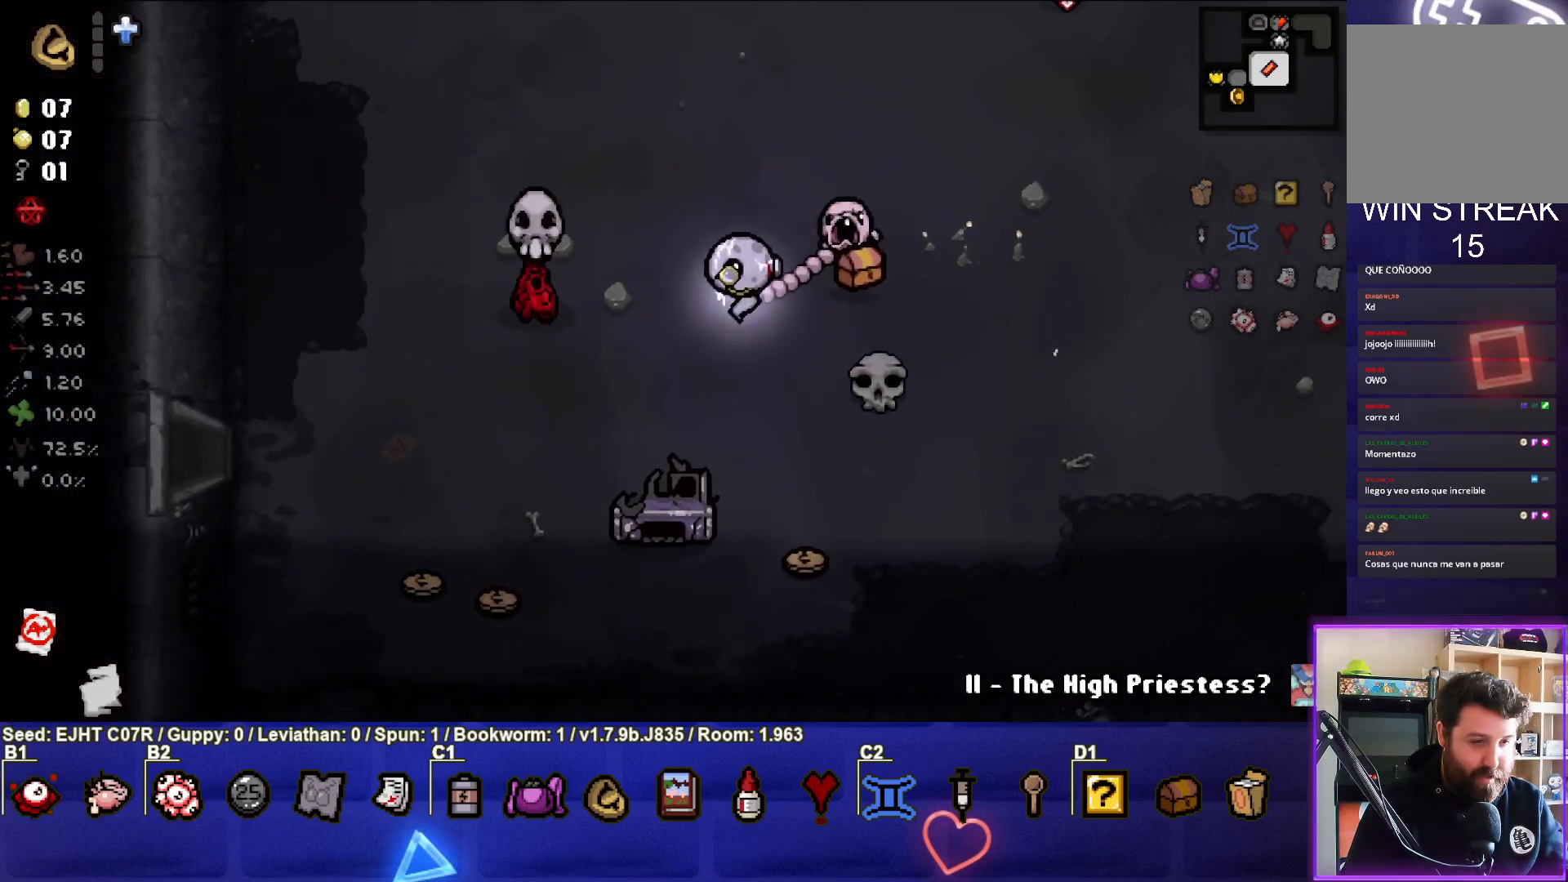
{"buttons": [], "left_stick": "down-right", "right_stick": "center", "events": [[67, "SQUARE", "down"], [217, "left_stick", "down-right"], [450, "SQUARE", "up"]]}